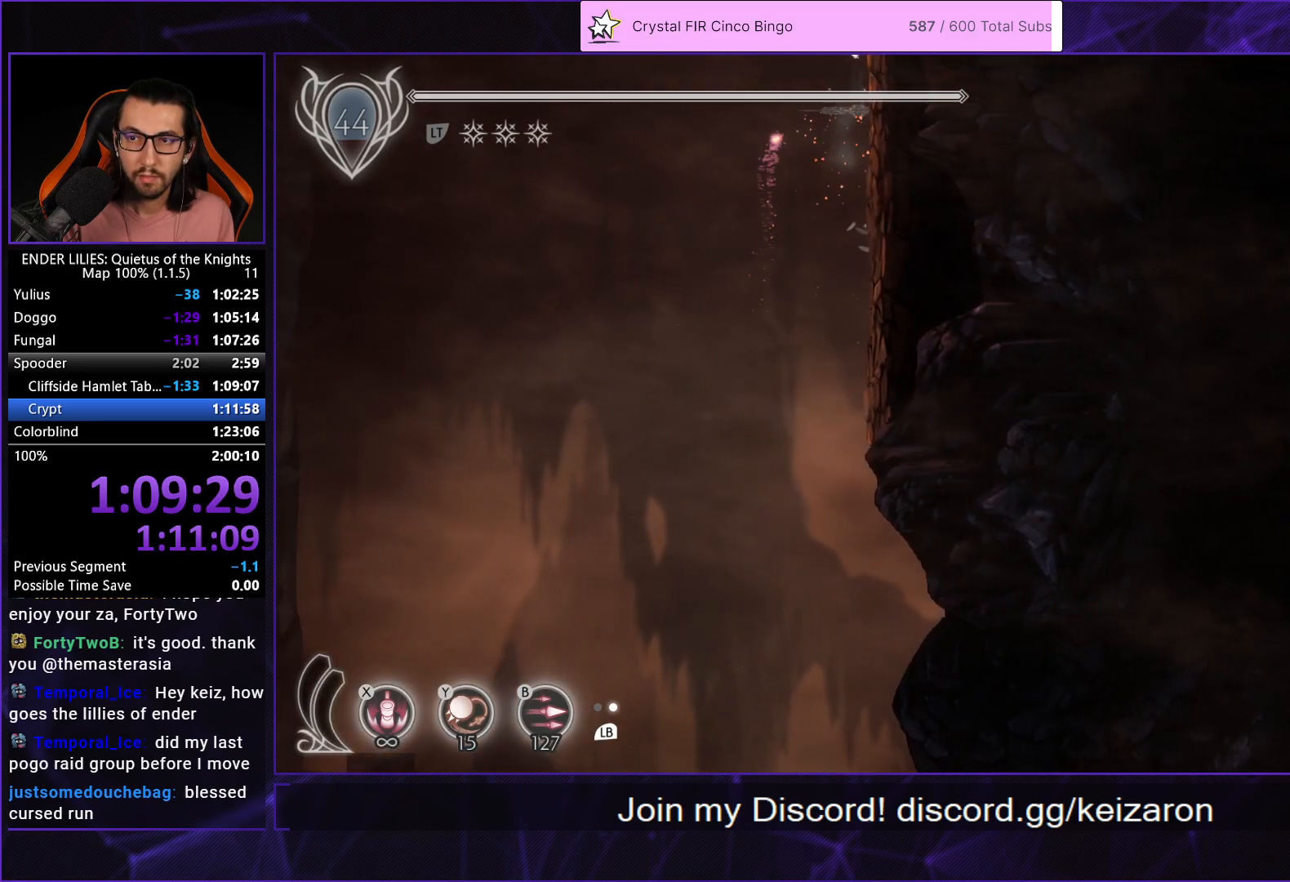
Gameplay with a controller (Xbox layout); each line is a JSON object with the inputs held at the frame after it. "events" lists button and stick changes between this image and that frame as [ms after this image, input, new state], when the widget could be followed in between. This document gives stick clicks only as held states, not as events. Not read: L2 R2.
{"buttons": ["A", "DPAD_RIGHT"], "left_stick": "center", "right_stick": "center", "events": [[67, "A", "down"], [183, "A", "up"], [233, "A", "down"], [350, "A", "up"], [400, "A", "down"]]}
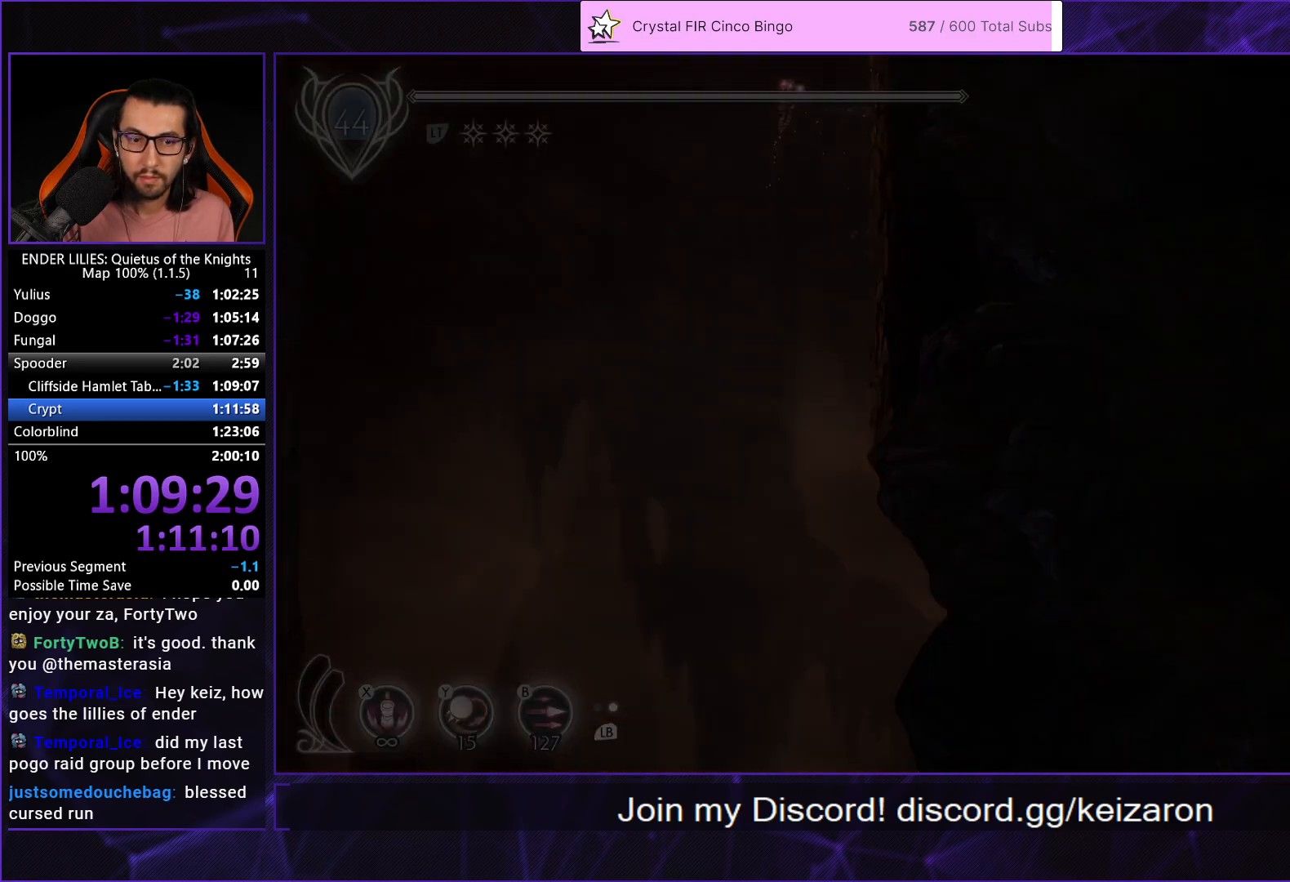
{"buttons": ["DPAD_RIGHT"], "left_stick": "center", "right_stick": "center", "events": [[17, "A", "up"], [83, "A", "down"], [217, "A", "up"], [367, "A", "down"], [500, "A", "up"]]}
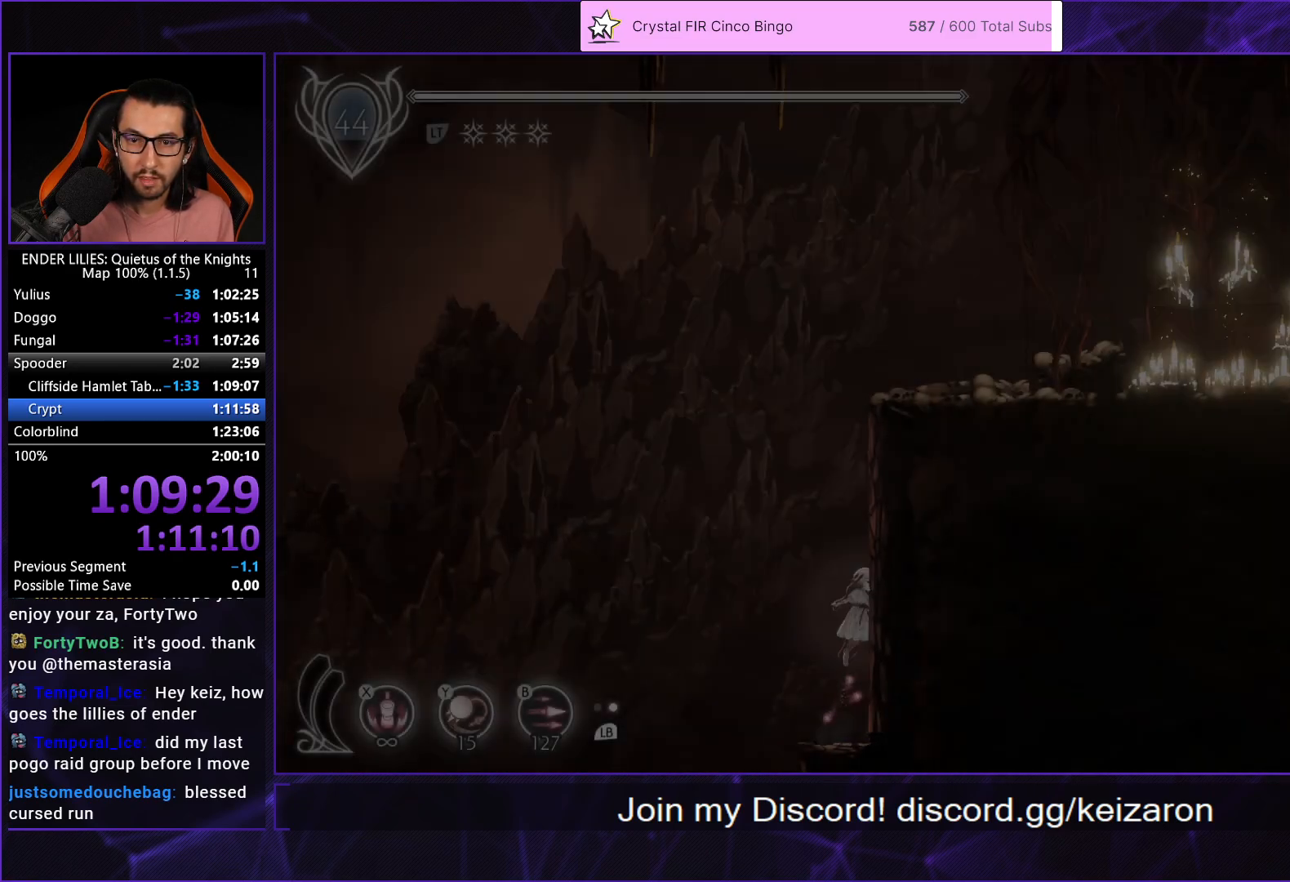
{"buttons": ["A", "DPAD_RIGHT"], "left_stick": "center", "right_stick": "center", "events": [[67, "A", "down"], [250, "A", "up"], [400, "A", "down"]]}
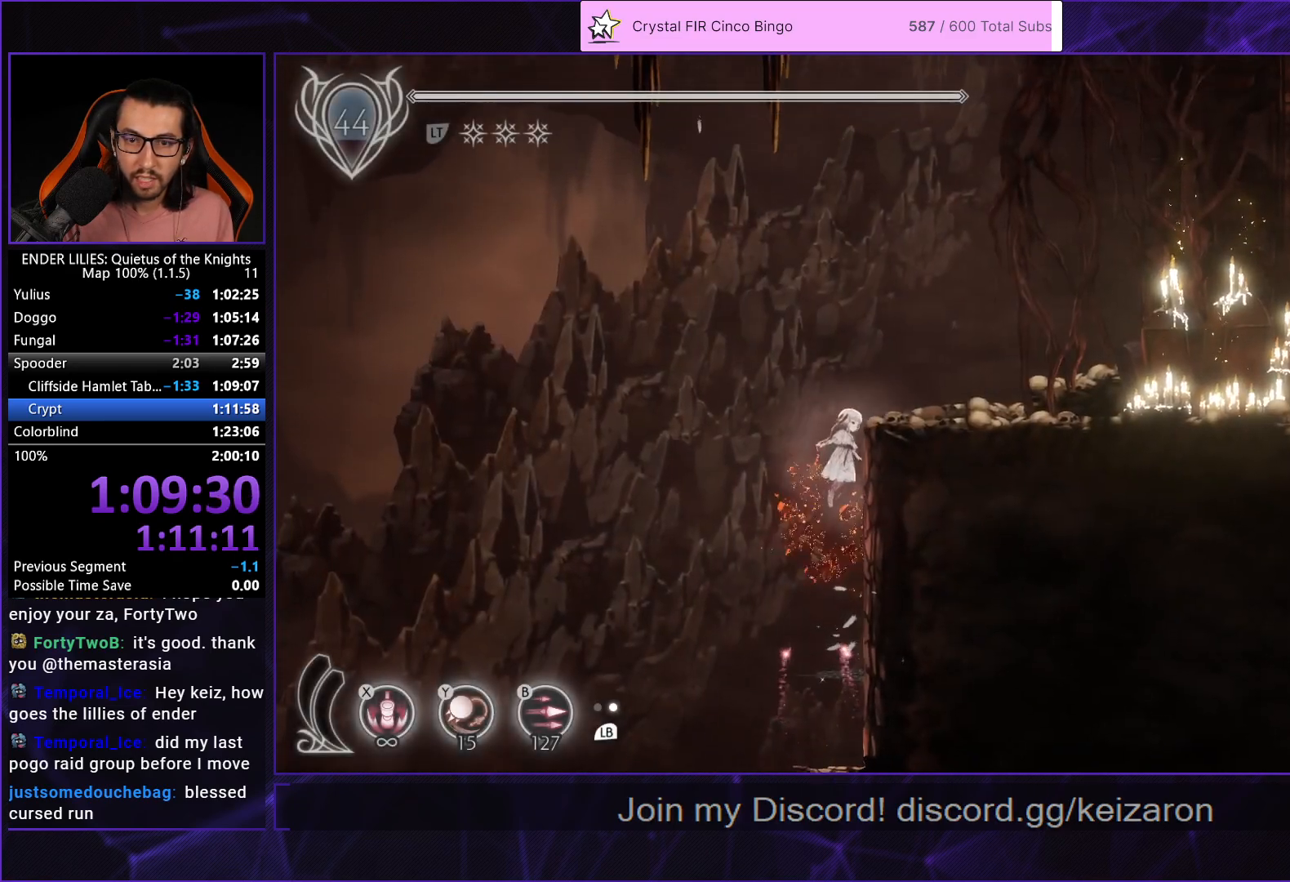
{"buttons": ["R1", "DPAD_RIGHT"], "left_stick": "center", "right_stick": "center", "events": [[33, "A", "up"], [283, "R1", "down"]]}
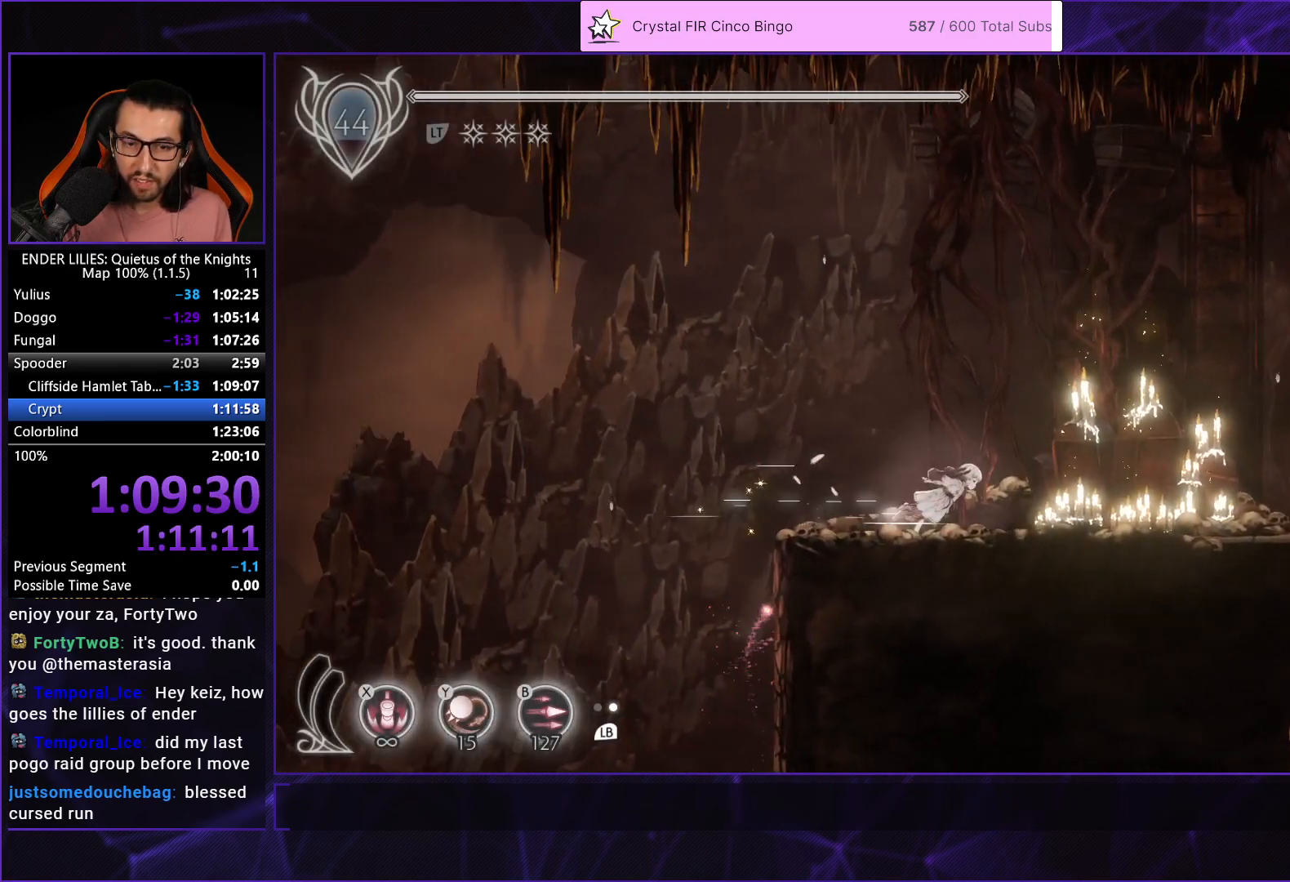
{"buttons": ["R1", "DPAD_RIGHT"], "left_stick": "center", "right_stick": "center", "events": []}
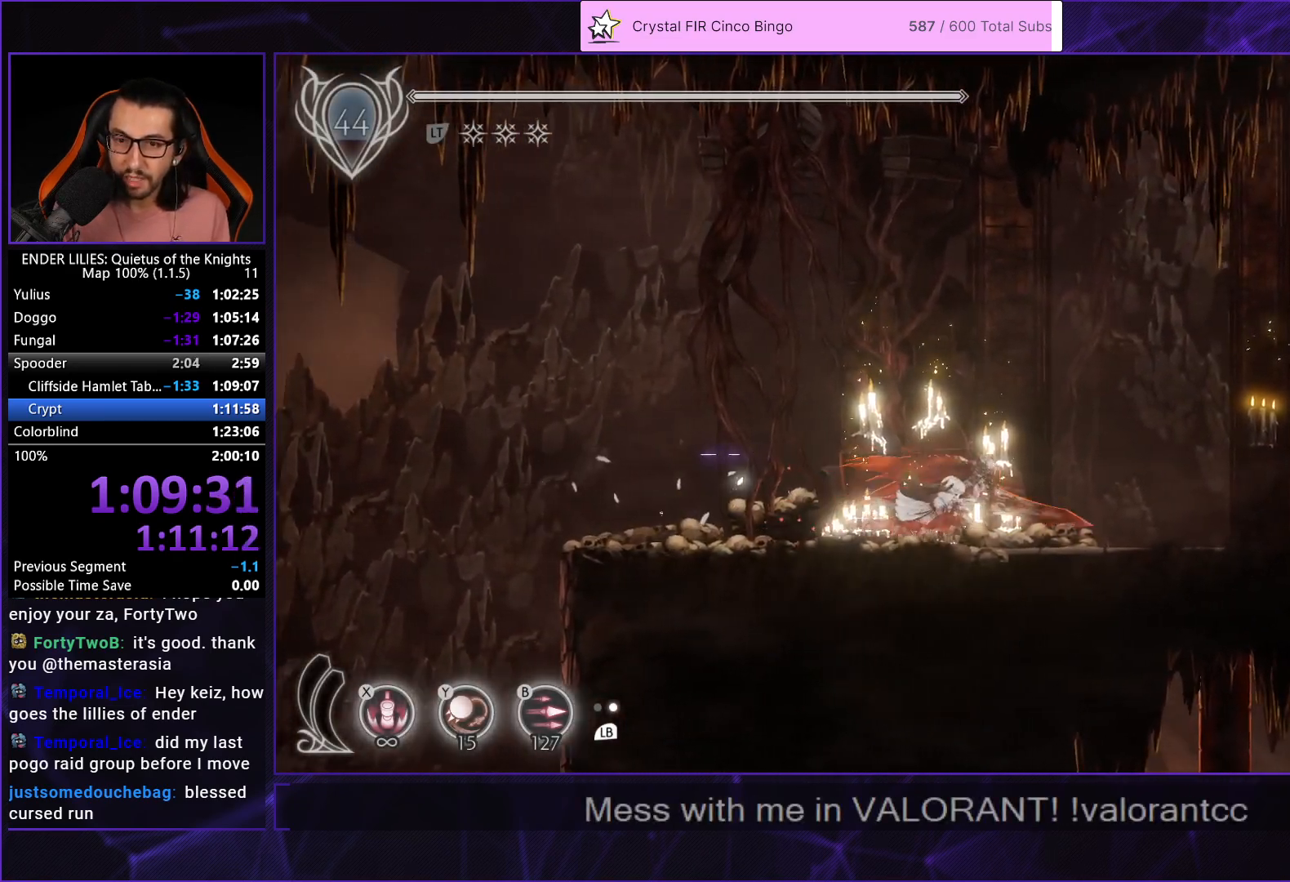
{"buttons": ["R1", "DPAD_RIGHT"], "left_stick": "center", "right_stick": "center", "events": []}
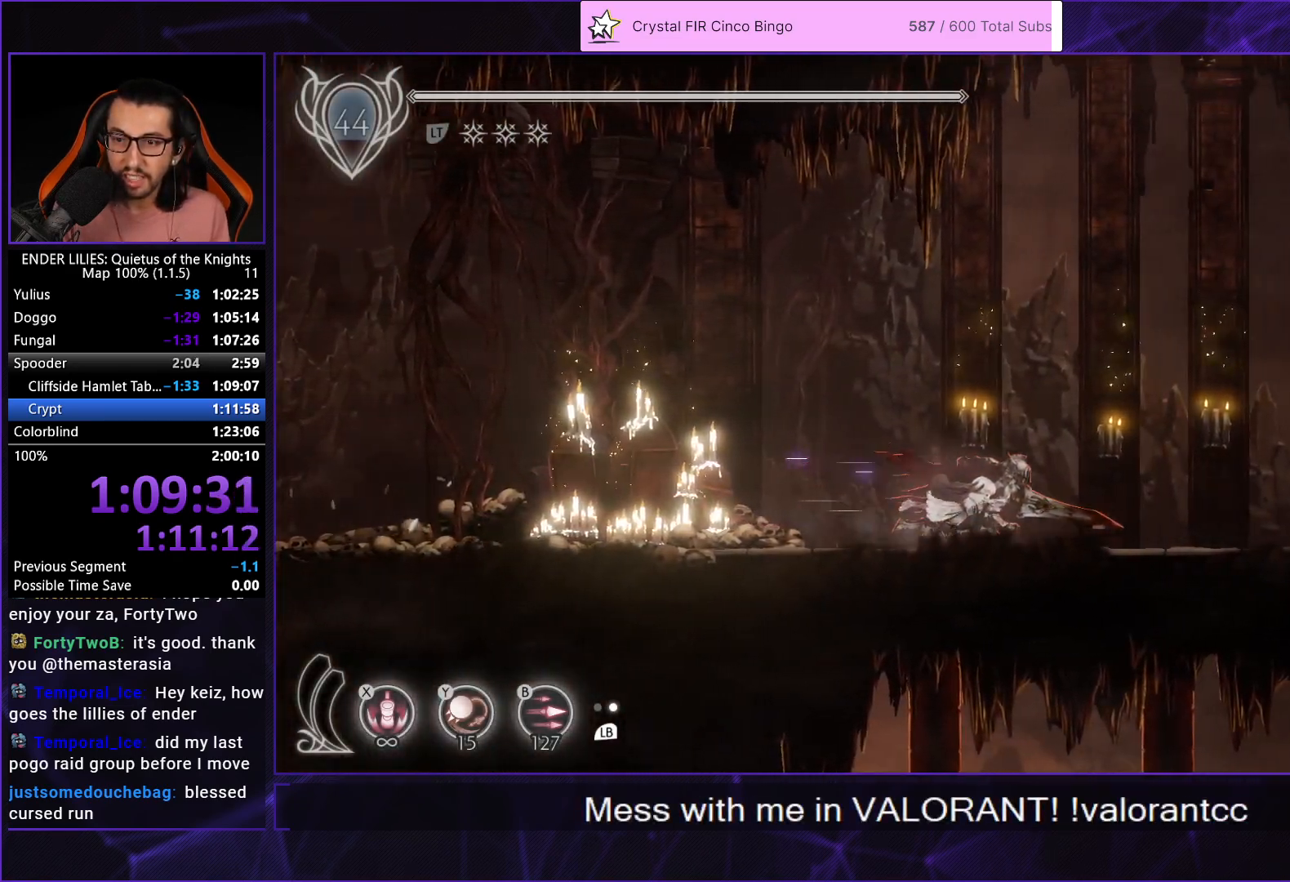
{"buttons": ["R1", "DPAD_RIGHT"], "left_stick": "center", "right_stick": "center", "events": []}
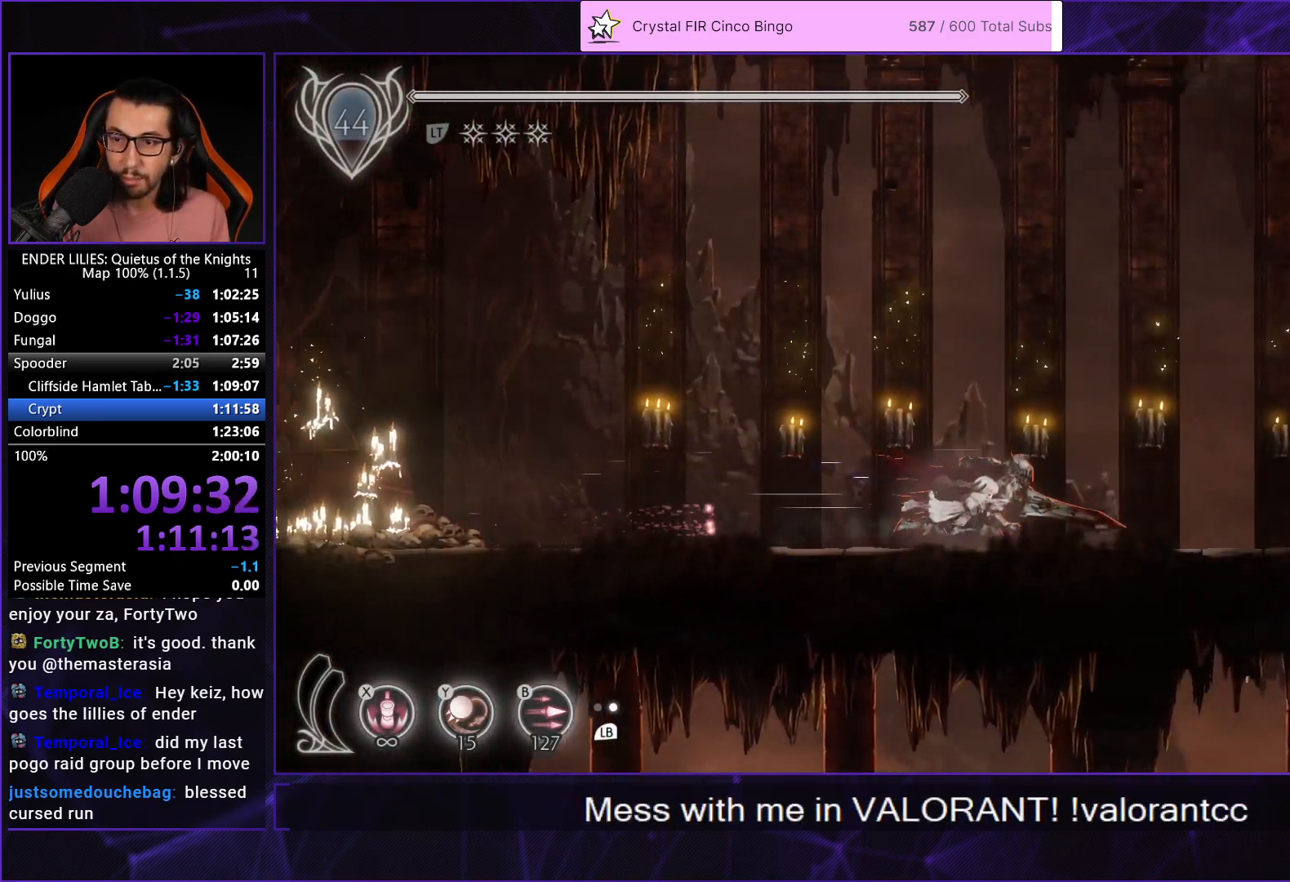
{"buttons": ["R1", "DPAD_RIGHT"], "left_stick": "center", "right_stick": "center", "events": []}
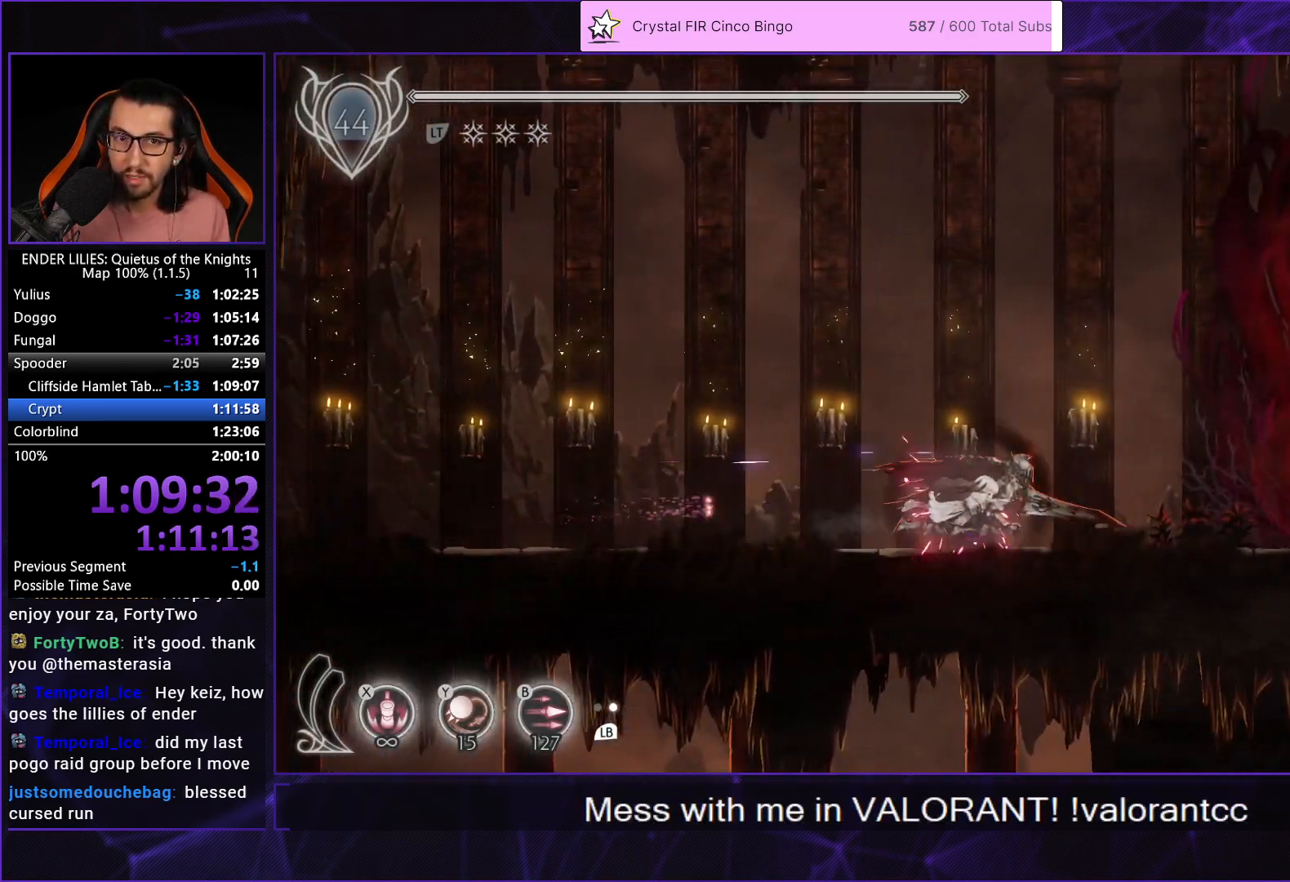
{"buttons": [], "left_stick": "center", "right_stick": "center", "events": [[450, "R1", "up"], [500, "DPAD_RIGHT", "up"]]}
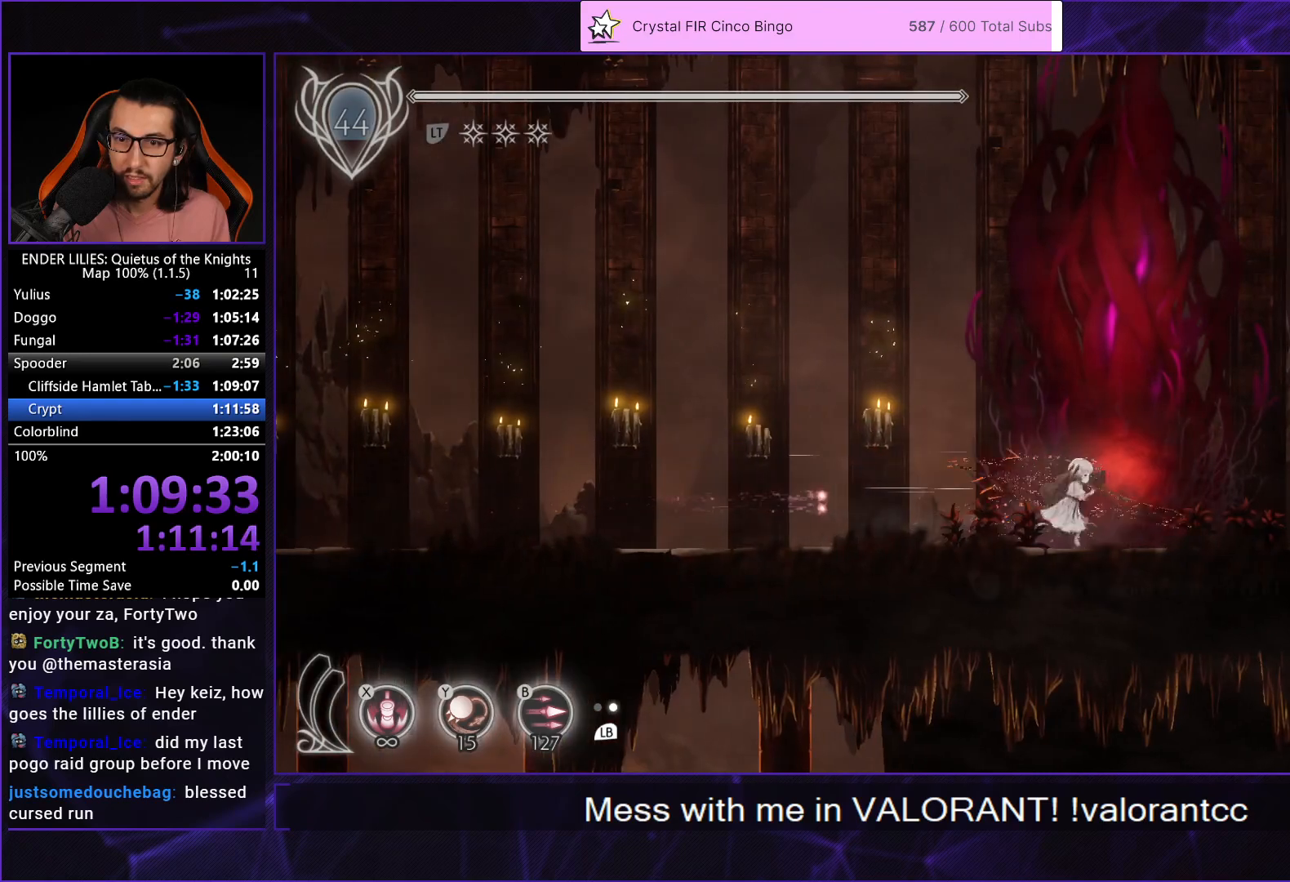
{"buttons": [], "left_stick": "center", "right_stick": "center", "events": [[250, "A", "down"], [300, "A", "up"], [400, "A", "down"], [467, "A", "up"]]}
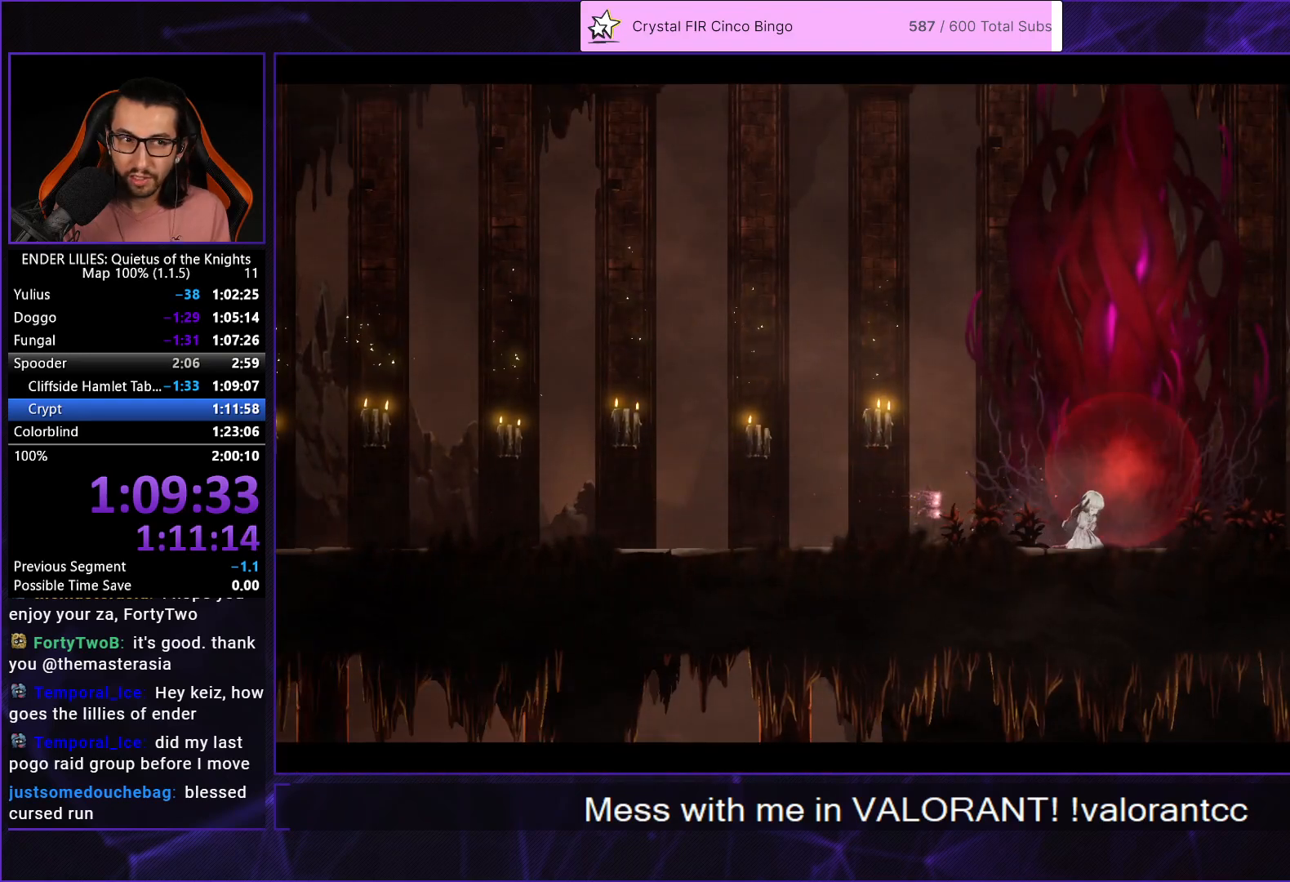
{"buttons": ["A", "DPAD_LEFT"], "left_stick": "center", "right_stick": "center", "events": [[33, "A", "down"], [100, "A", "up"], [167, "A", "down"], [183, "DPAD_LEFT", "down"], [250, "A", "up"], [300, "A", "down"], [367, "A", "up"], [450, "A", "down"]]}
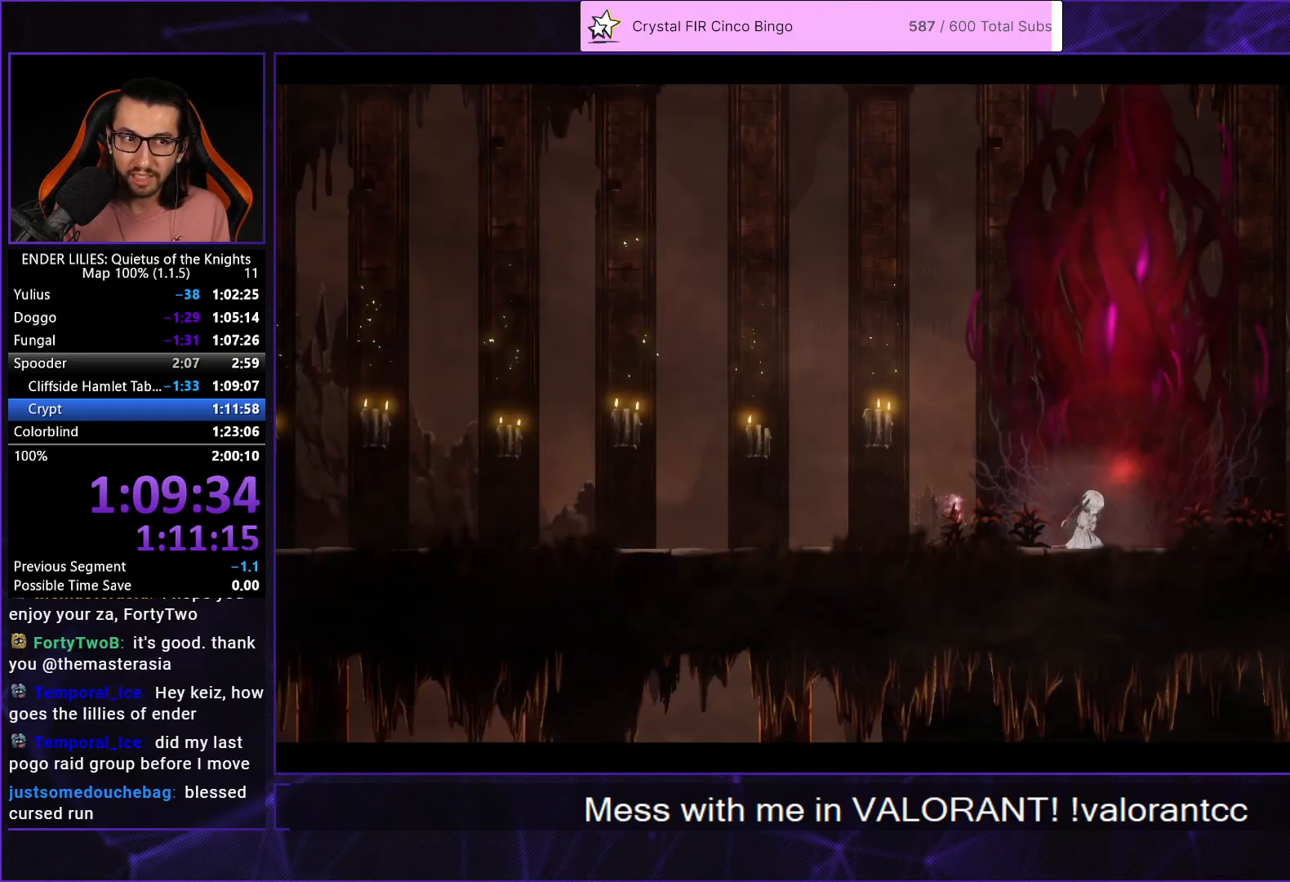
{"buttons": ["DPAD_LEFT"], "left_stick": "center", "right_stick": "center", "events": [[17, "A", "up"], [83, "A", "down"], [150, "A", "up"]]}
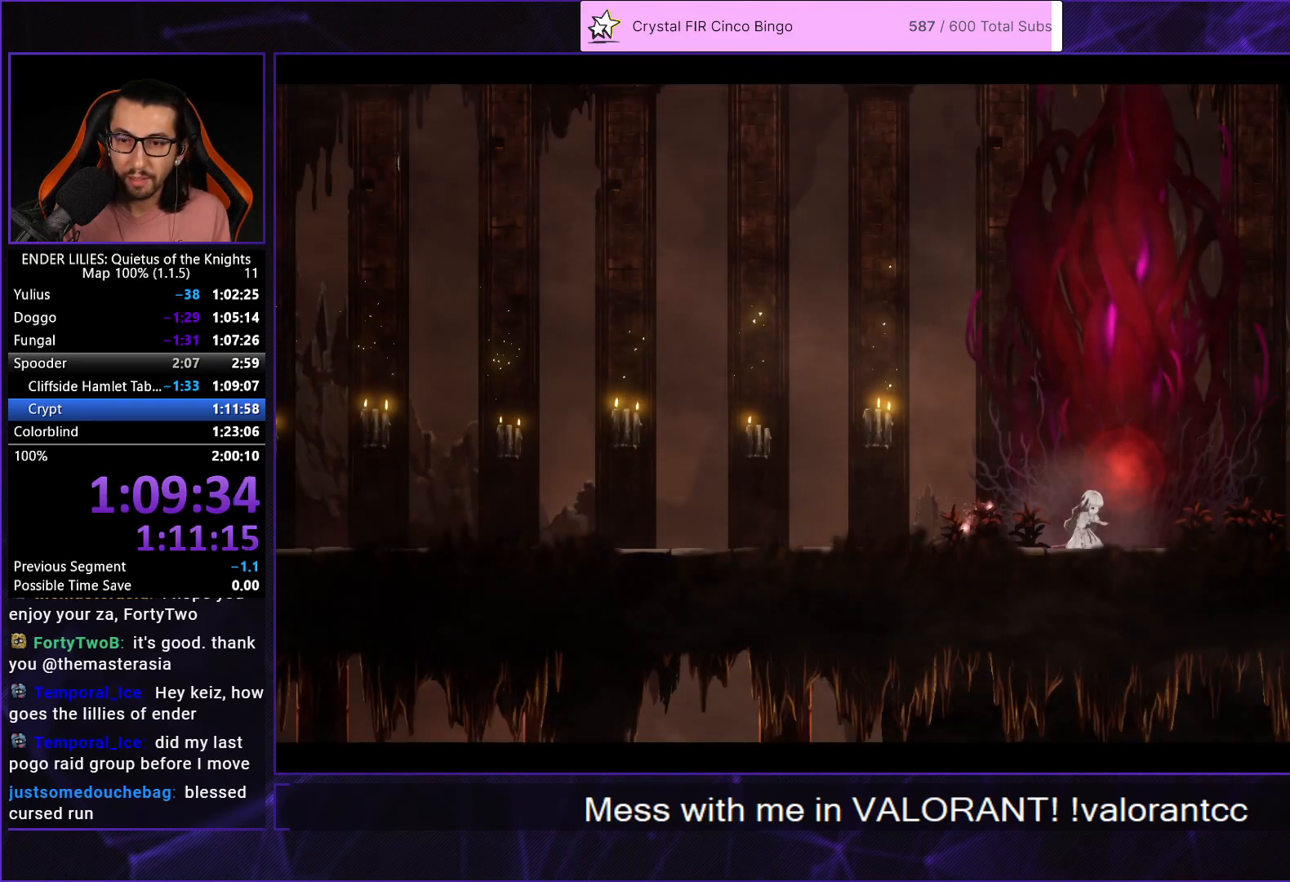
{"buttons": ["DPAD_LEFT"], "left_stick": "center", "right_stick": "center", "events": []}
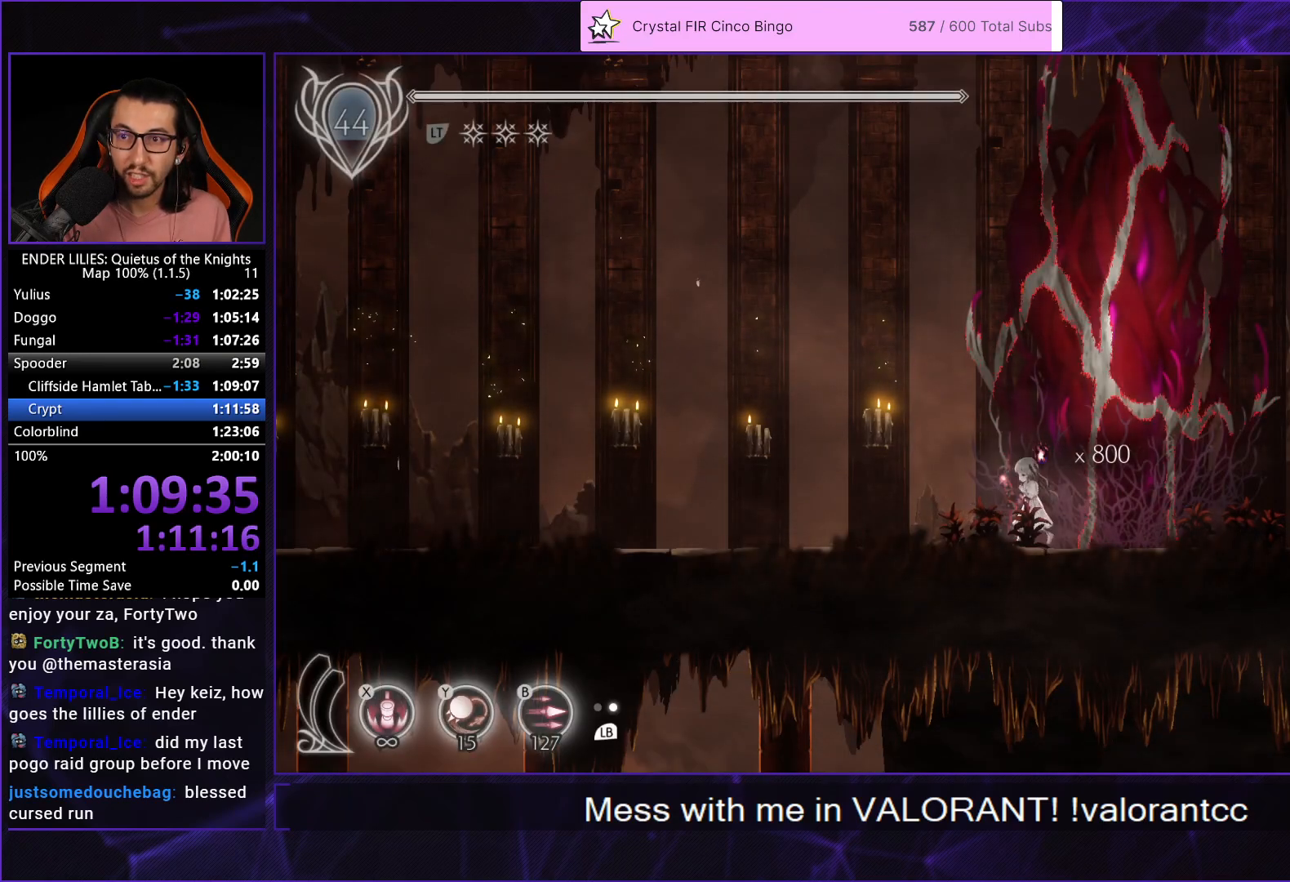
{"buttons": ["R1", "DPAD_LEFT"], "left_stick": "center", "right_stick": "center", "events": [[100, "R1", "down"]]}
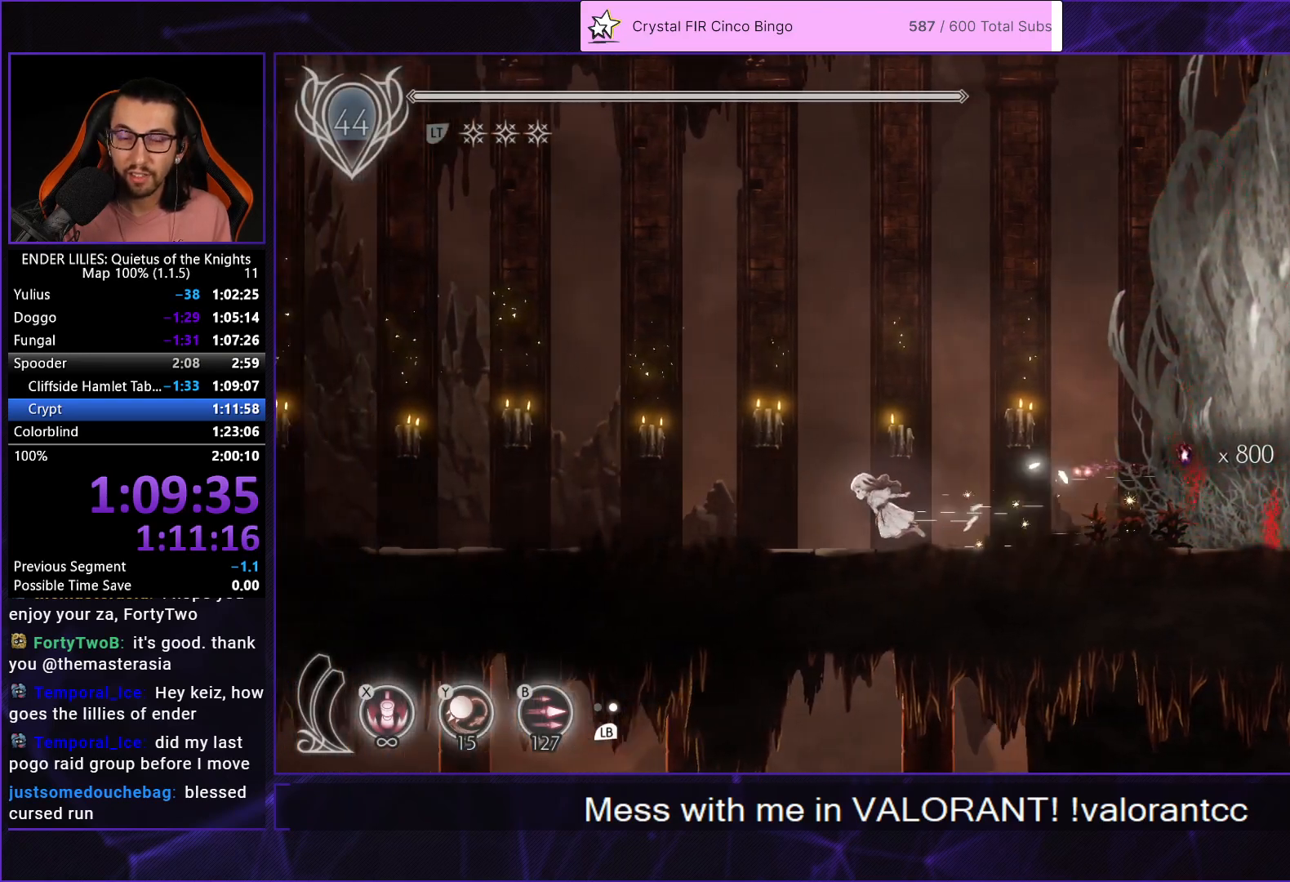
{"buttons": ["R1", "DPAD_LEFT"], "left_stick": "center", "right_stick": "center", "events": []}
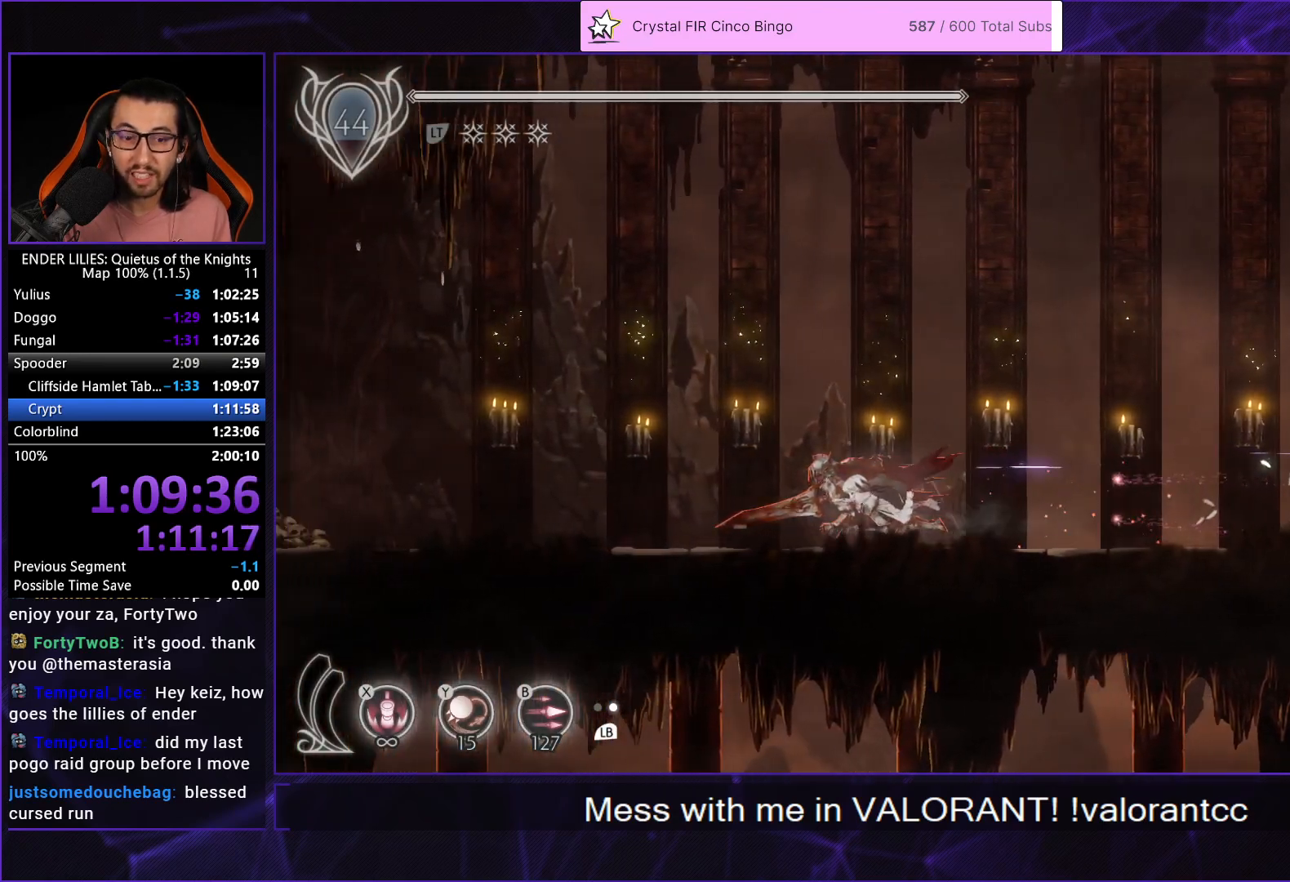
{"buttons": ["R1", "DPAD_LEFT"], "left_stick": "center", "right_stick": "center", "events": []}
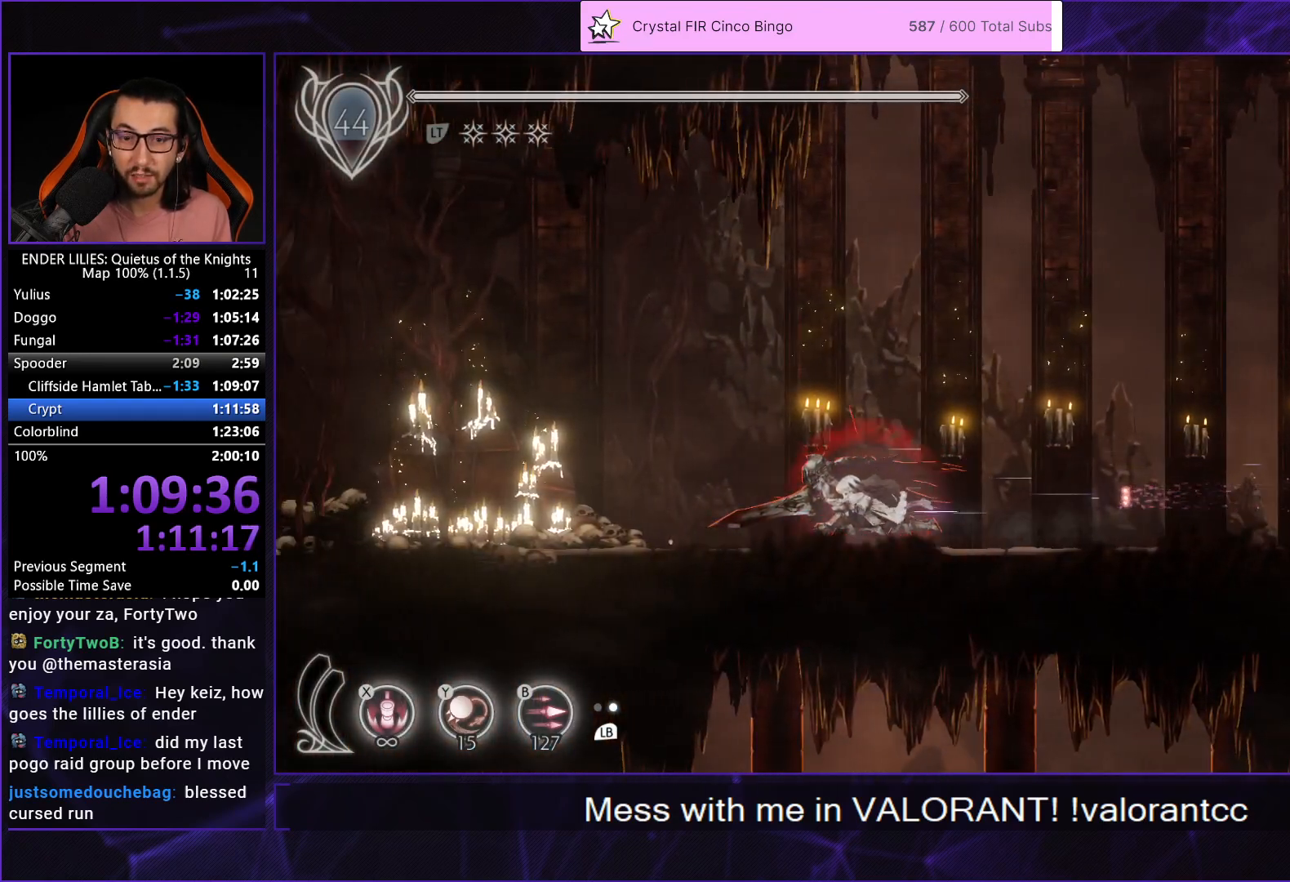
{"buttons": ["R1", "DPAD_LEFT"], "left_stick": "center", "right_stick": "center", "events": []}
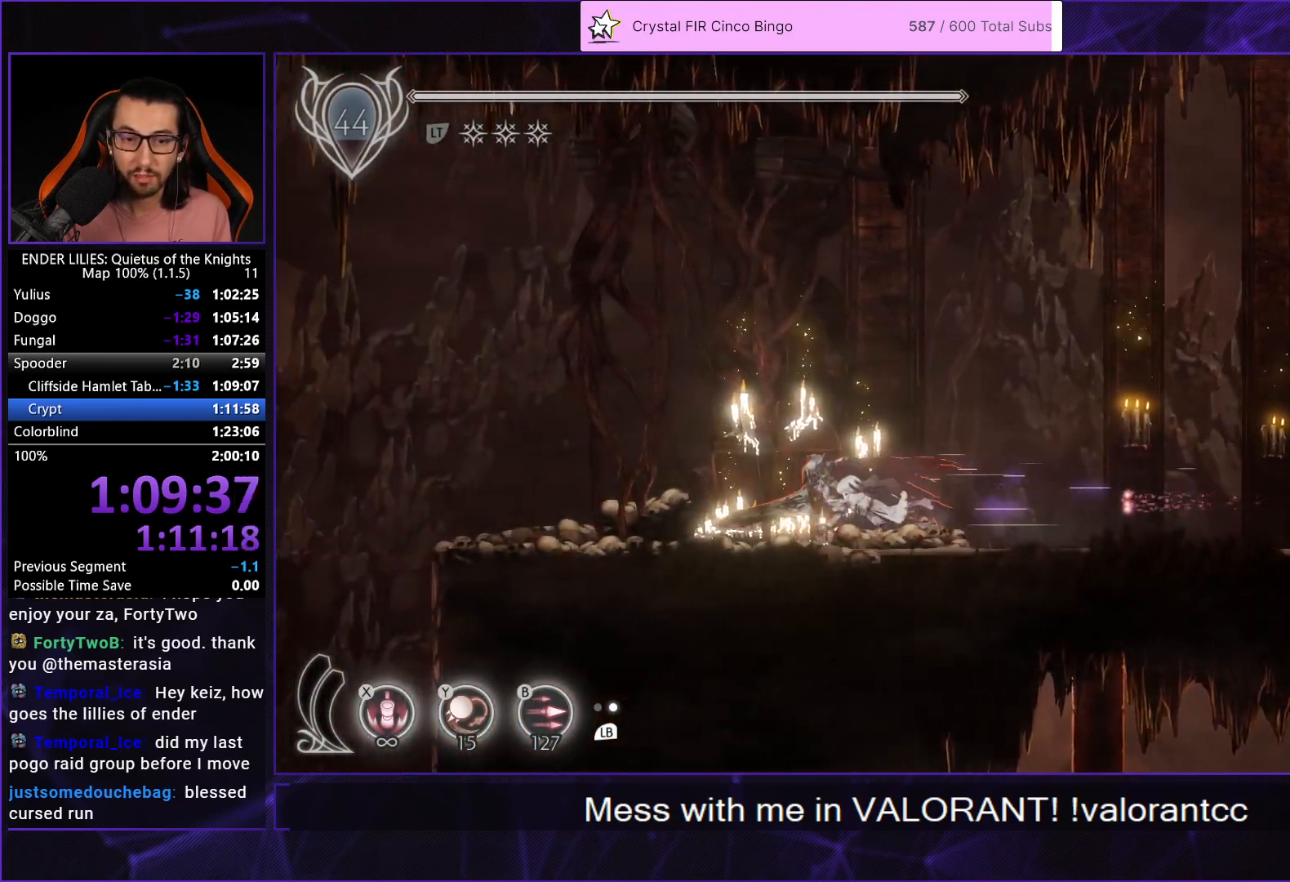
{"buttons": ["R1", "DPAD_LEFT"], "left_stick": "center", "right_stick": "center", "events": []}
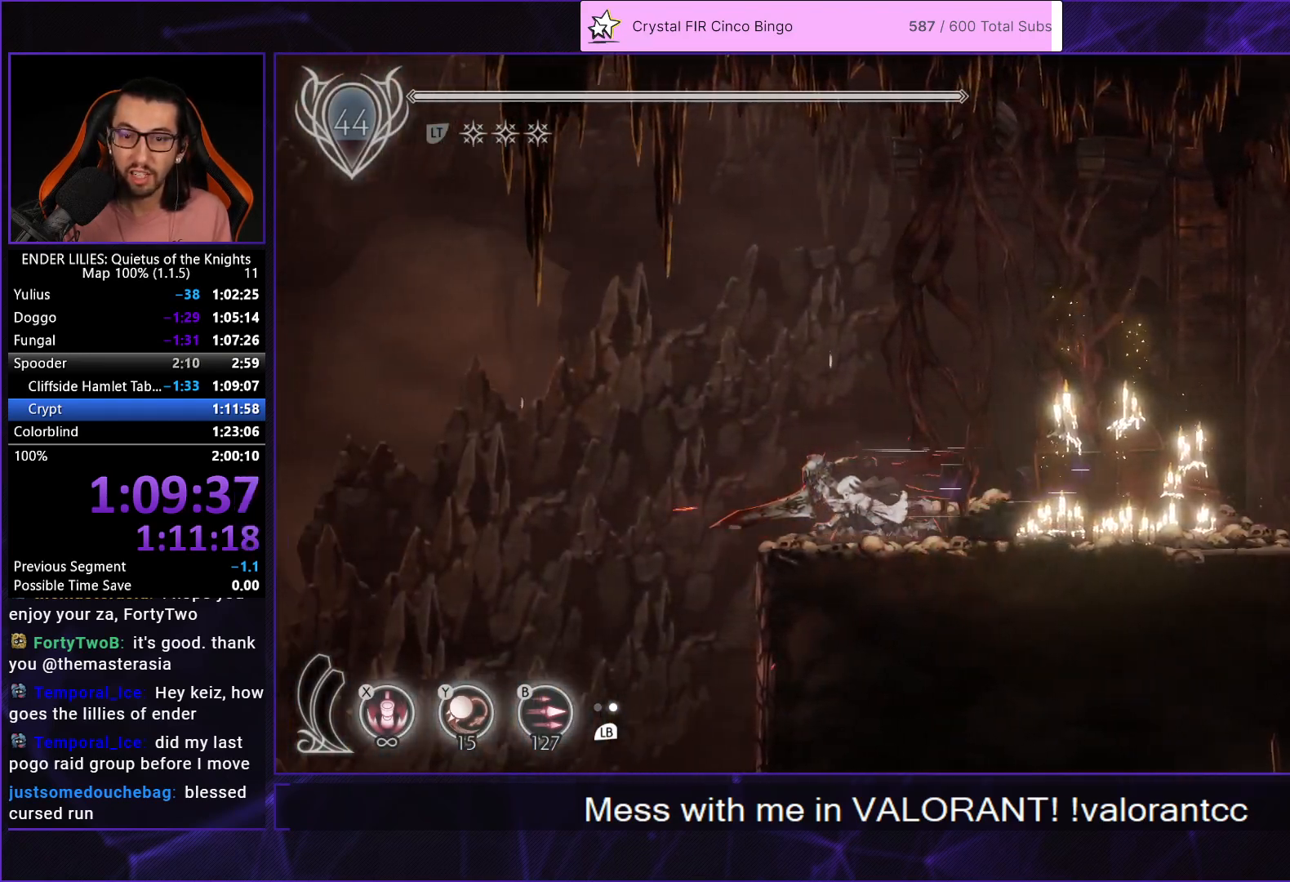
{"buttons": [], "left_stick": "center", "right_stick": "center", "events": [[317, "L1", "down"], [317, "R1", "up"], [417, "L1", "up"], [433, "DPAD_LEFT", "up"]]}
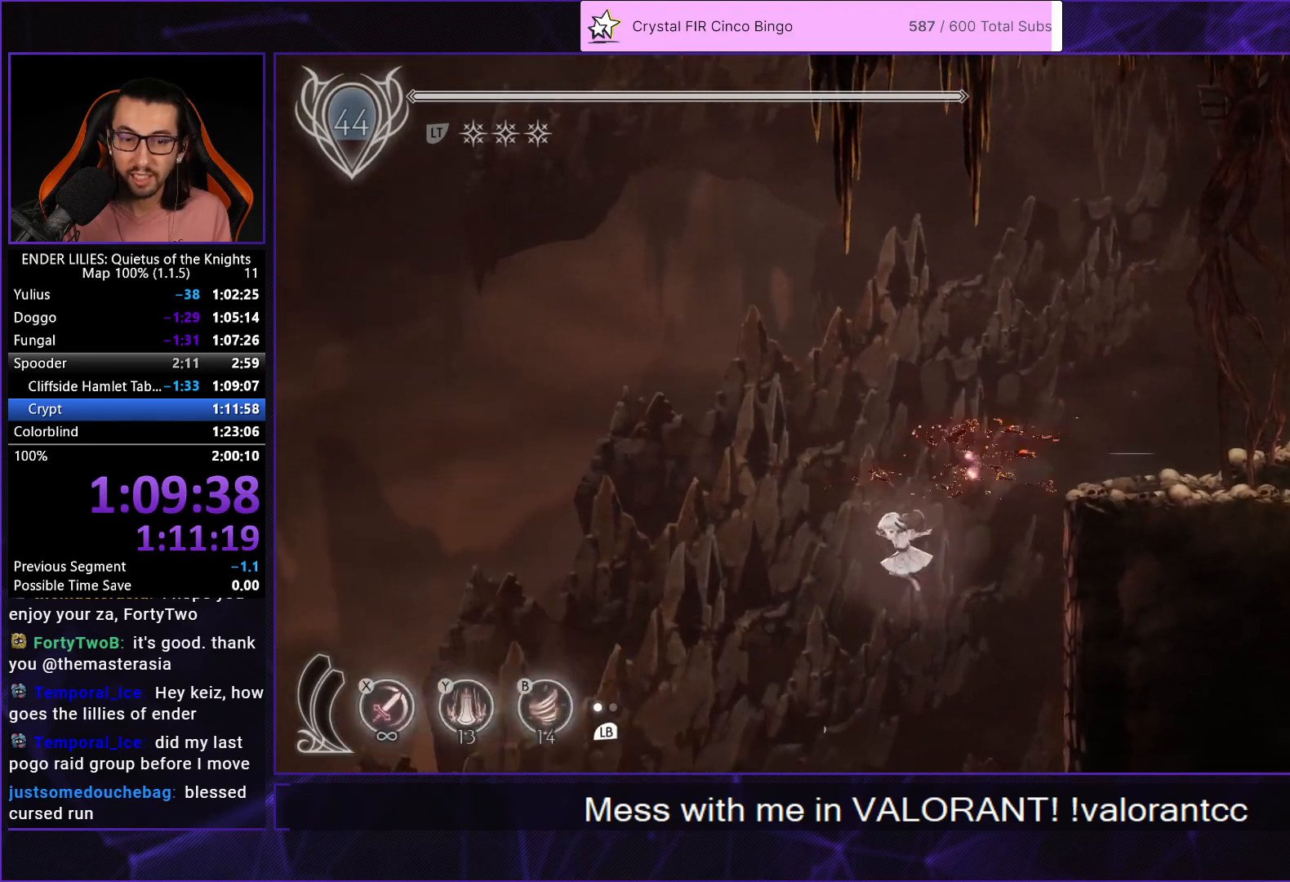
{"buttons": [], "left_stick": "center", "right_stick": "center", "events": []}
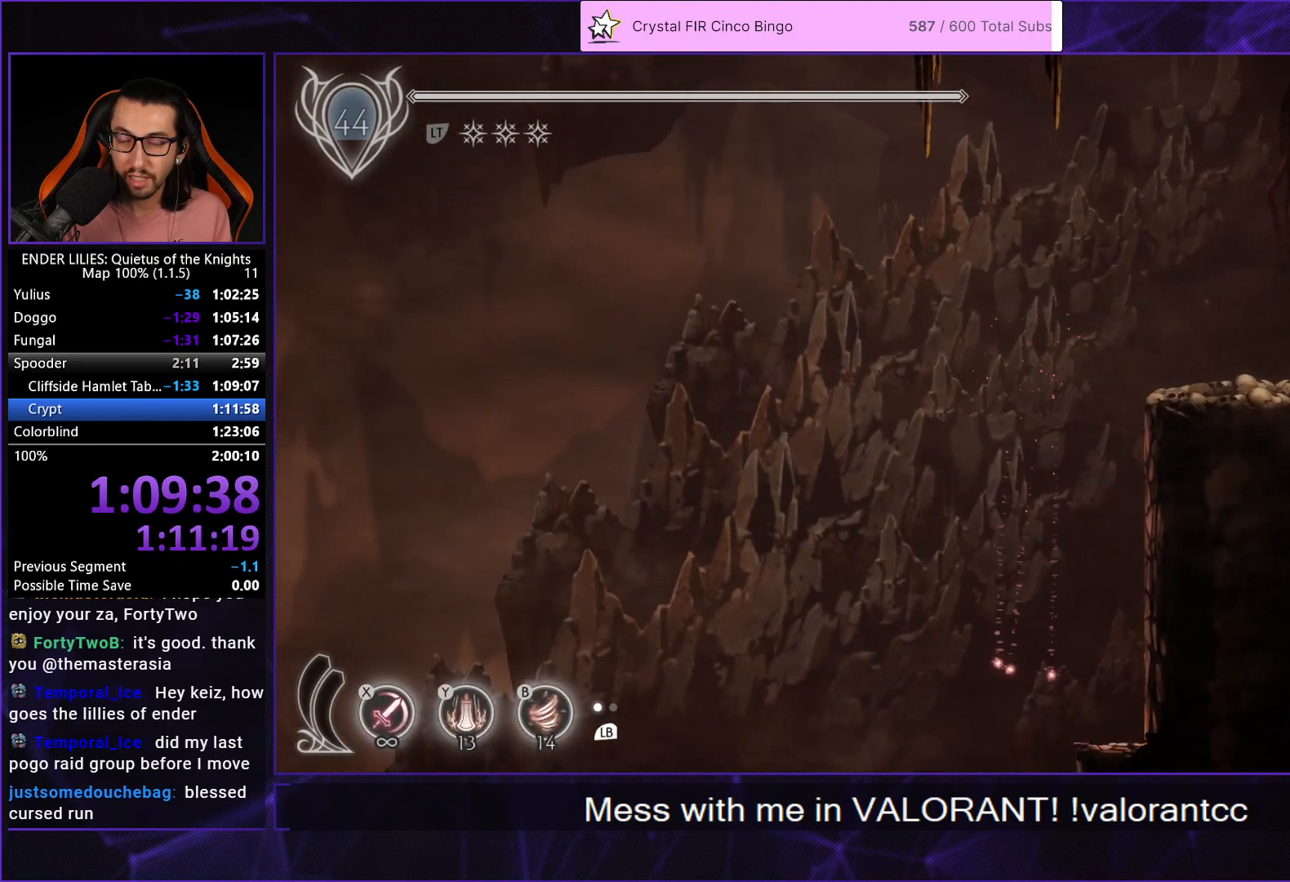
{"buttons": ["DPAD_RIGHT"], "left_stick": "center", "right_stick": "center", "events": [[317, "DPAD_RIGHT", "down"]]}
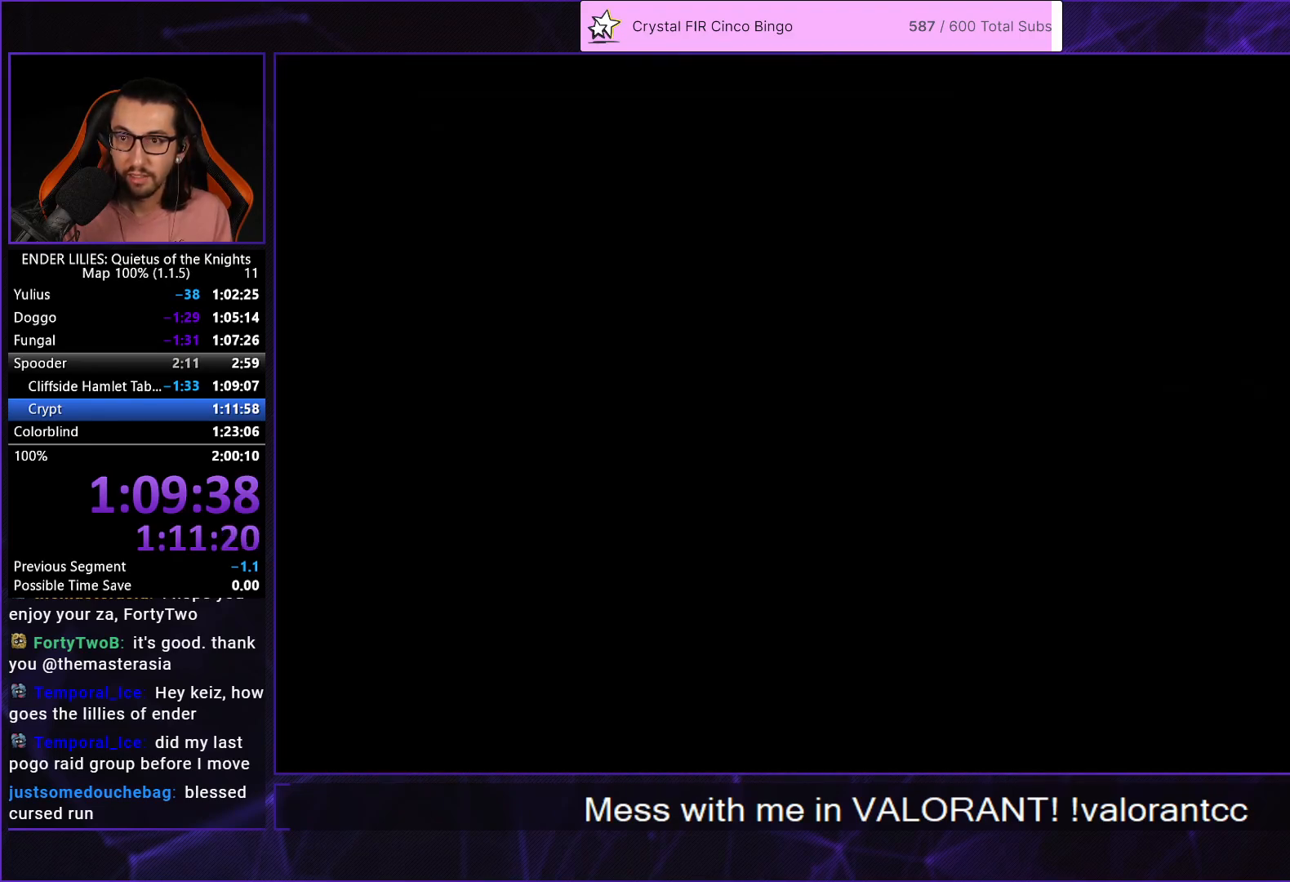
{"buttons": ["DPAD_RIGHT"], "left_stick": "center", "right_stick": "down", "events": [[83, "right_stick", "down"]]}
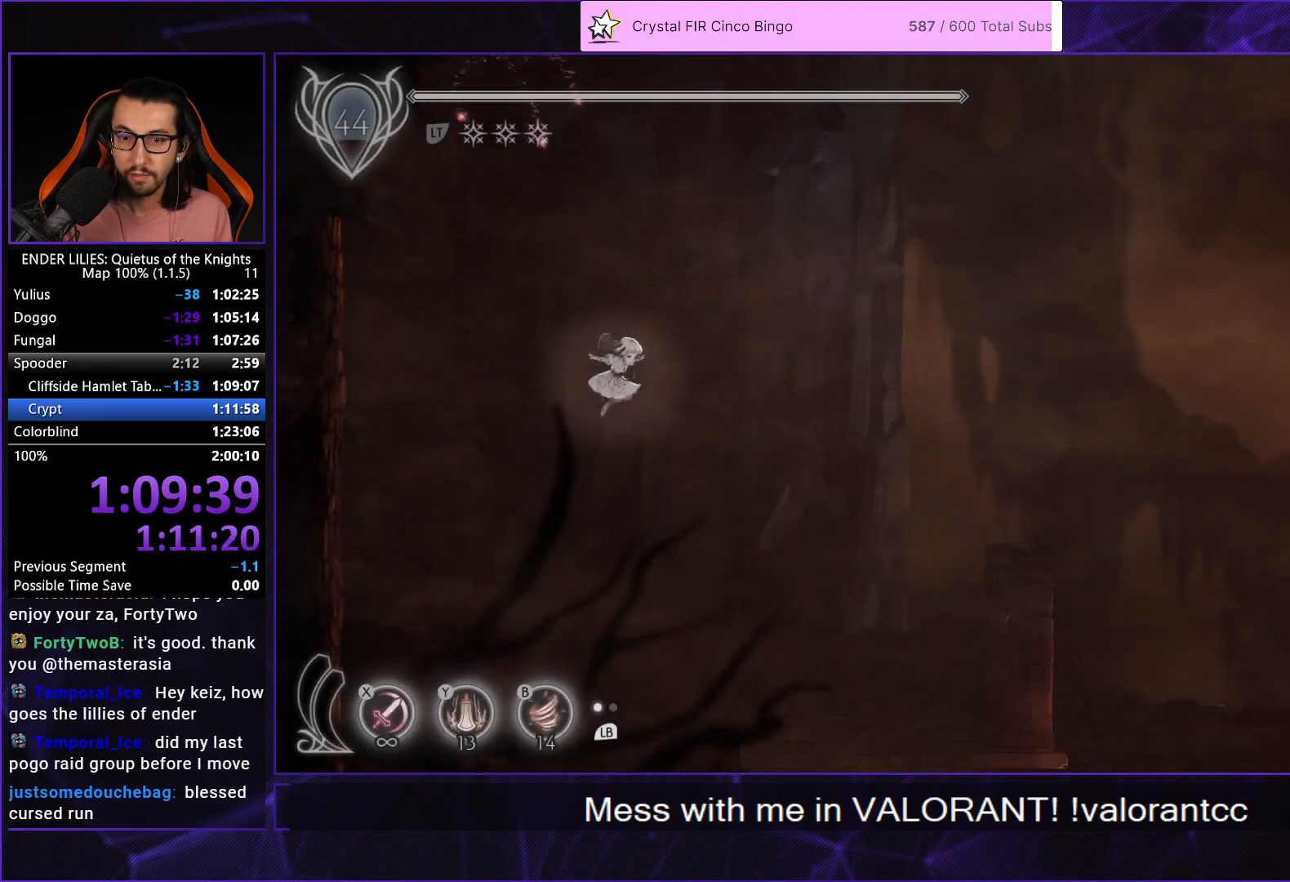
{"buttons": ["R1", "DPAD_RIGHT"], "left_stick": "center", "right_stick": "down", "events": [[283, "R1", "down"]]}
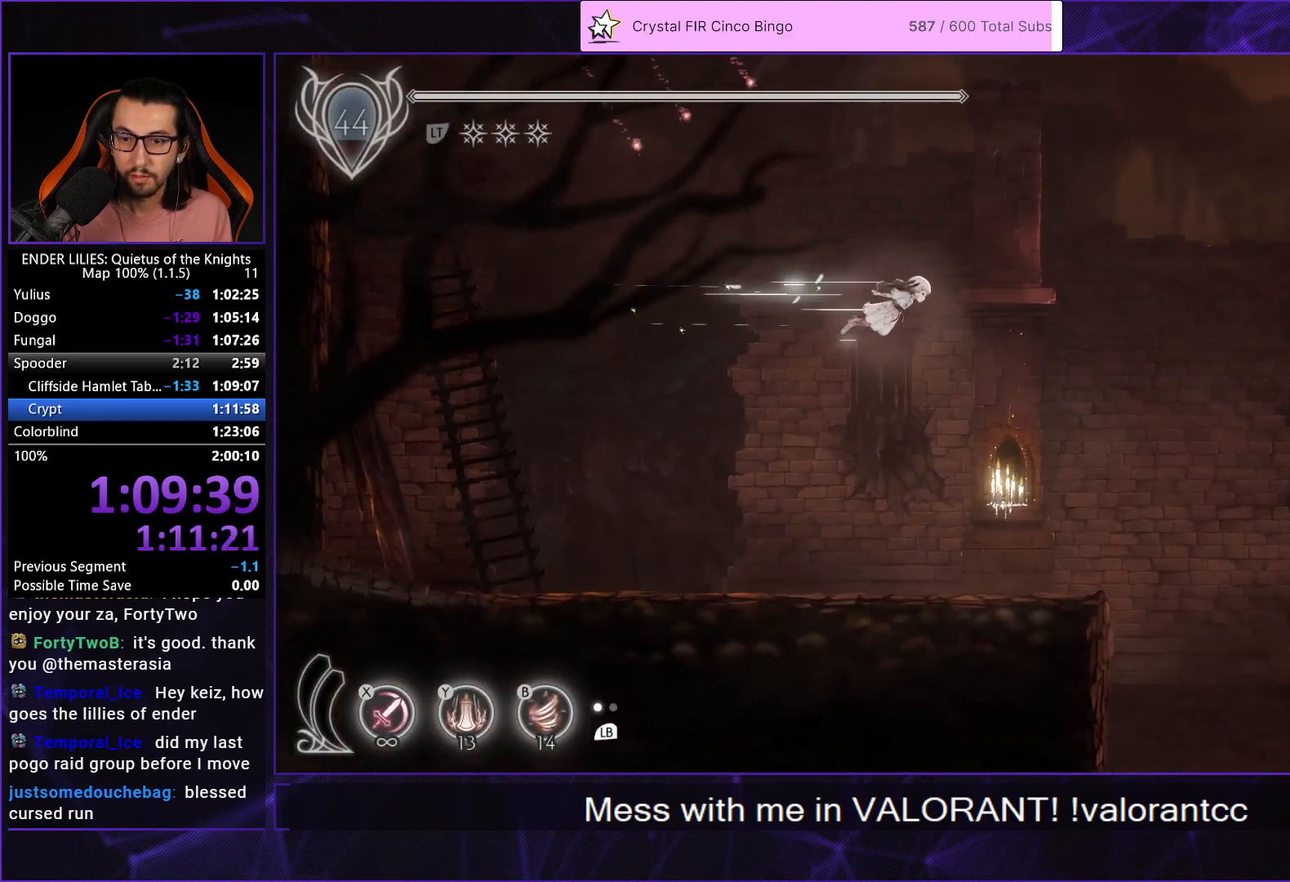
{"buttons": ["DPAD_RIGHT"], "left_stick": "center", "right_stick": "down", "events": [[183, "R1", "up"]]}
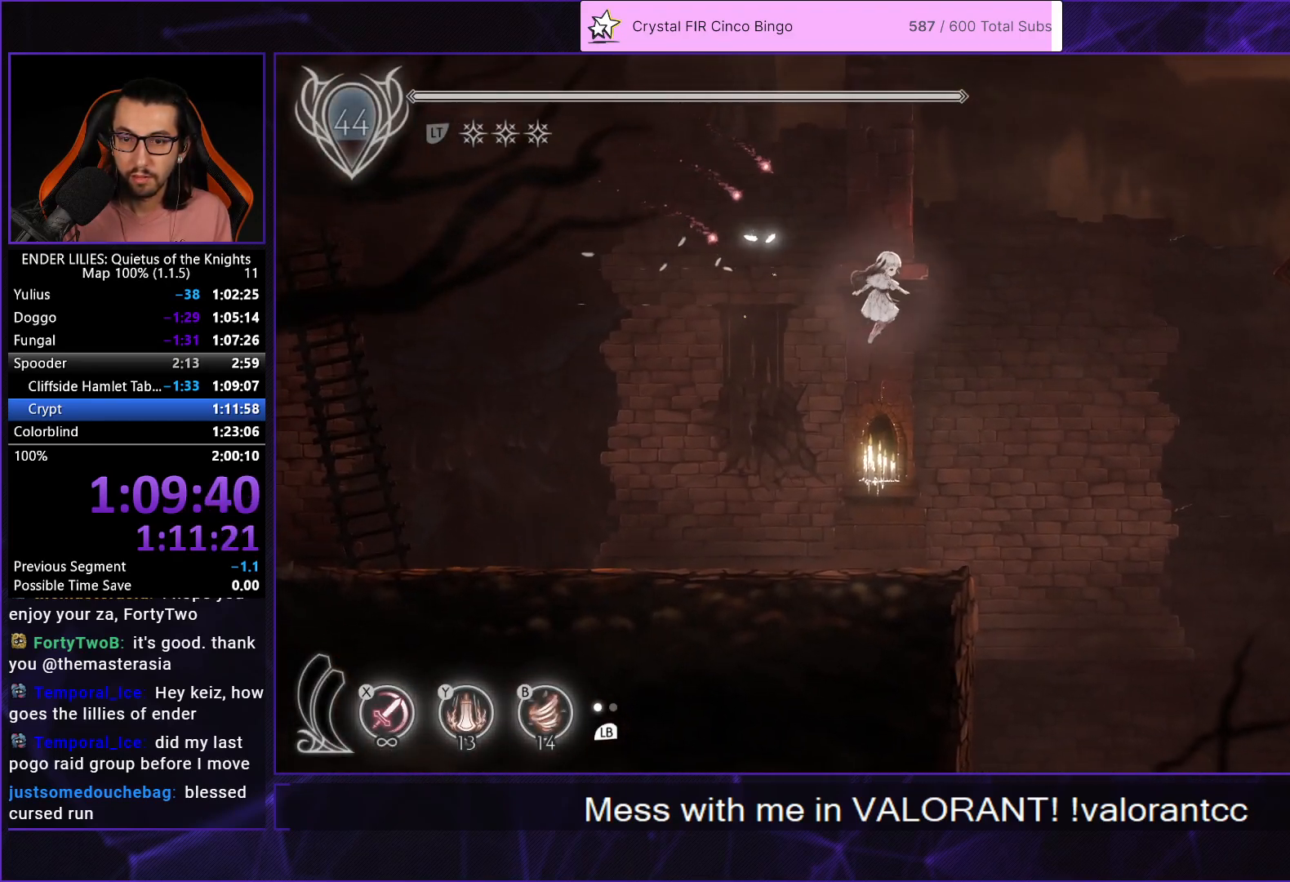
{"buttons": [], "left_stick": "center", "right_stick": "center", "events": [[350, "DPAD_RIGHT", "up"], [350, "right_stick", "center"]]}
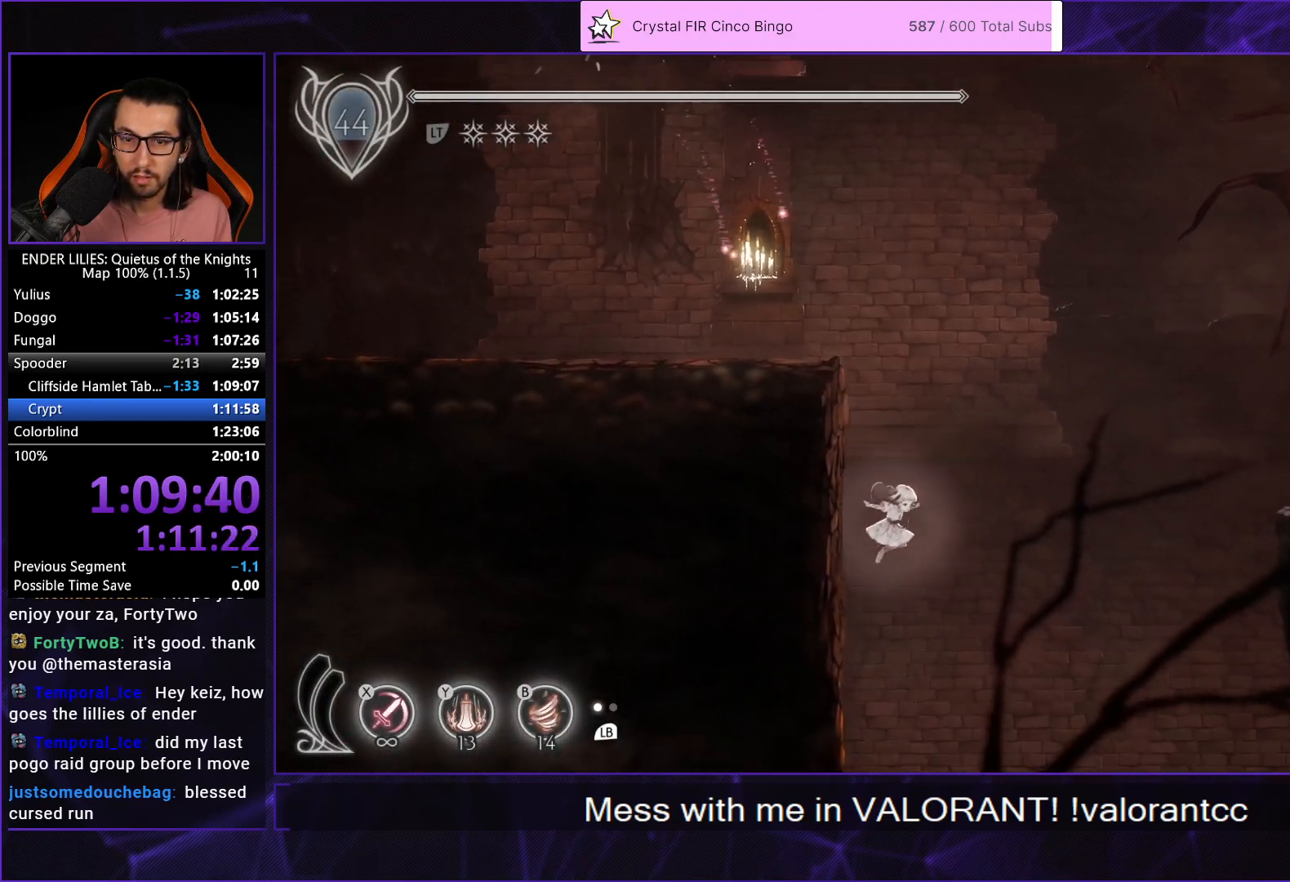
{"buttons": [], "left_stick": "center", "right_stick": "center", "events": [[383, "DPAD_RIGHT", "down"], [500, "DPAD_RIGHT", "up"]]}
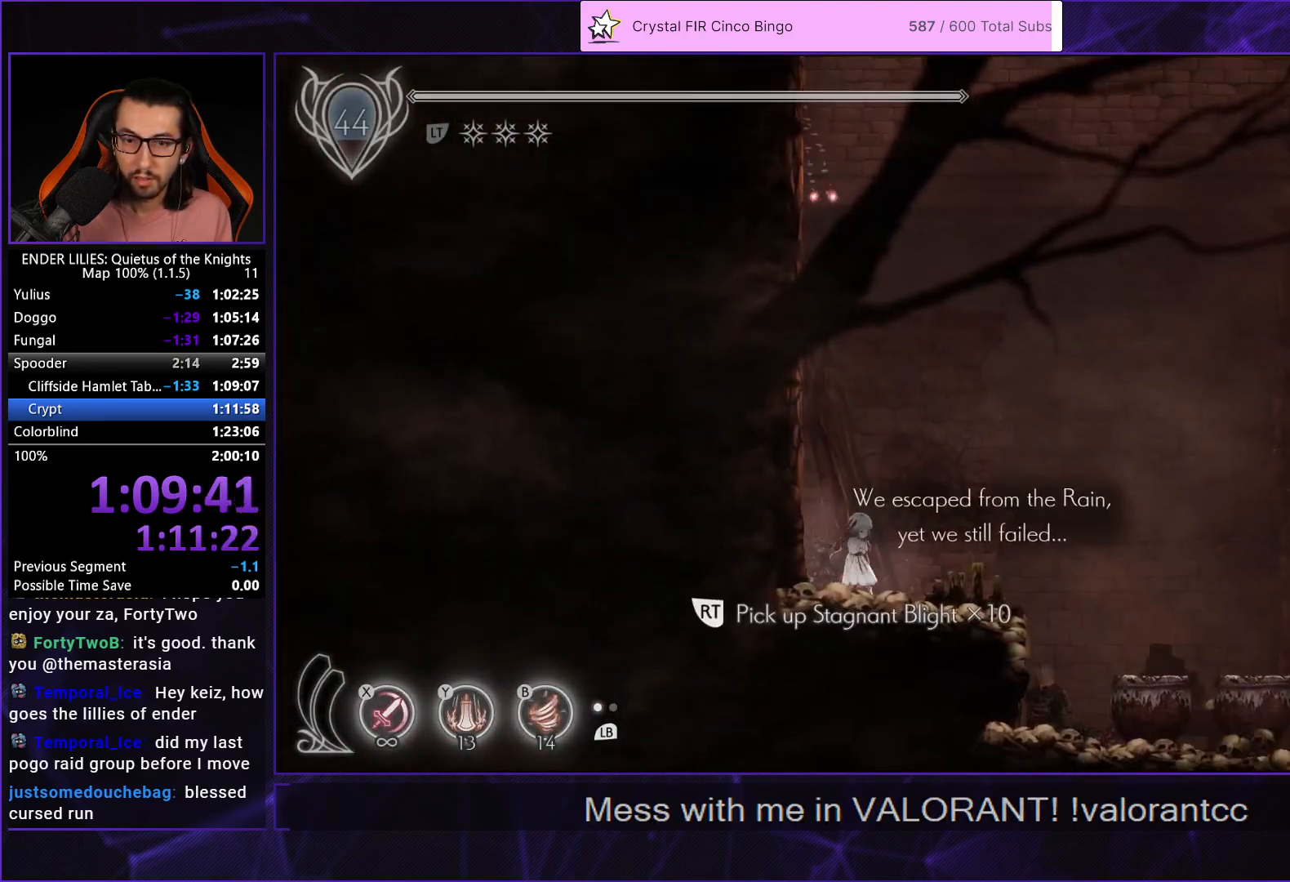
{"buttons": ["A"], "left_stick": "center", "right_stick": "center", "events": [[350, "A", "down"], [433, "A", "up"], [500, "A", "down"]]}
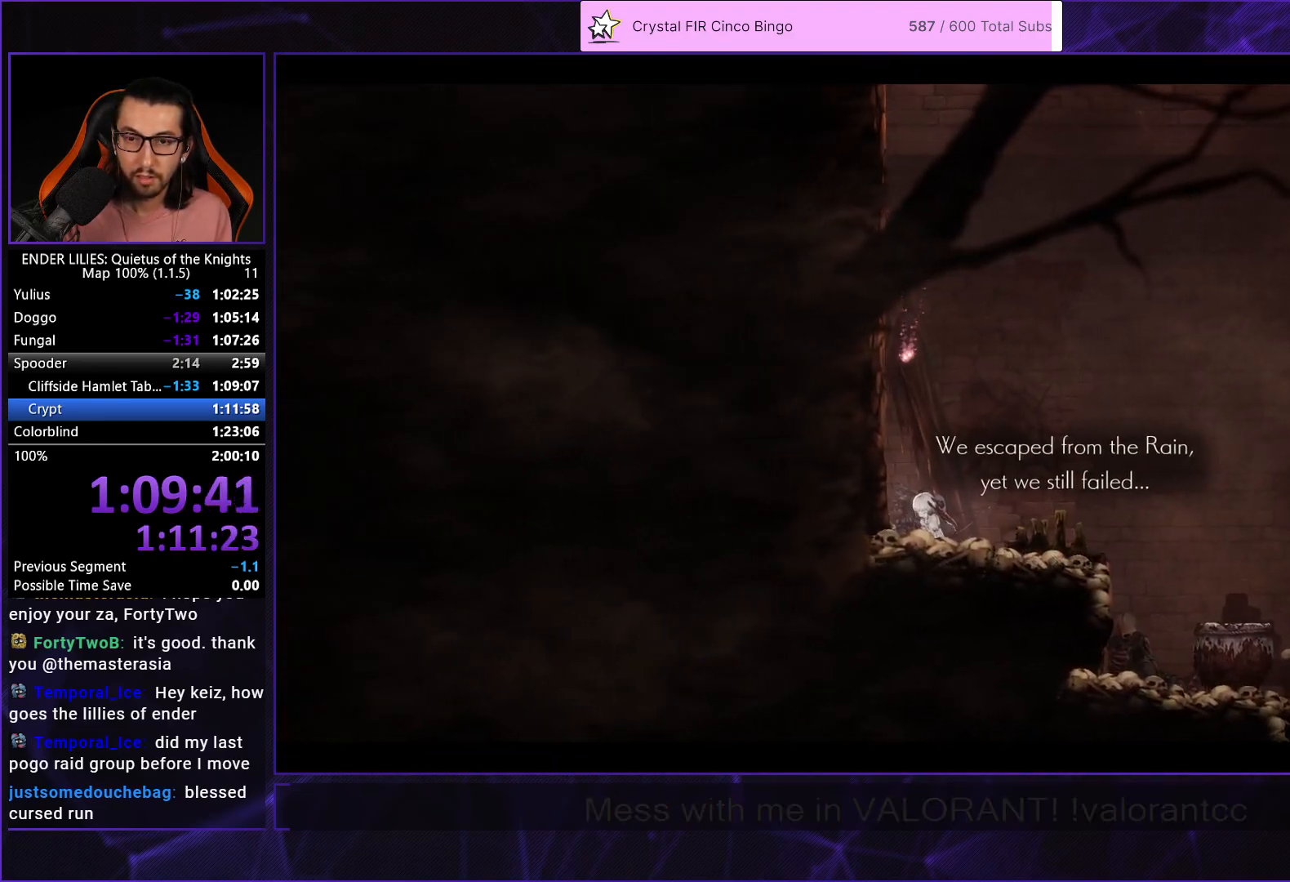
{"buttons": ["A"], "left_stick": "center", "right_stick": "center", "events": [[67, "A", "up"], [133, "A", "down"], [217, "A", "up"], [283, "A", "down"], [367, "A", "up"], [433, "A", "down"]]}
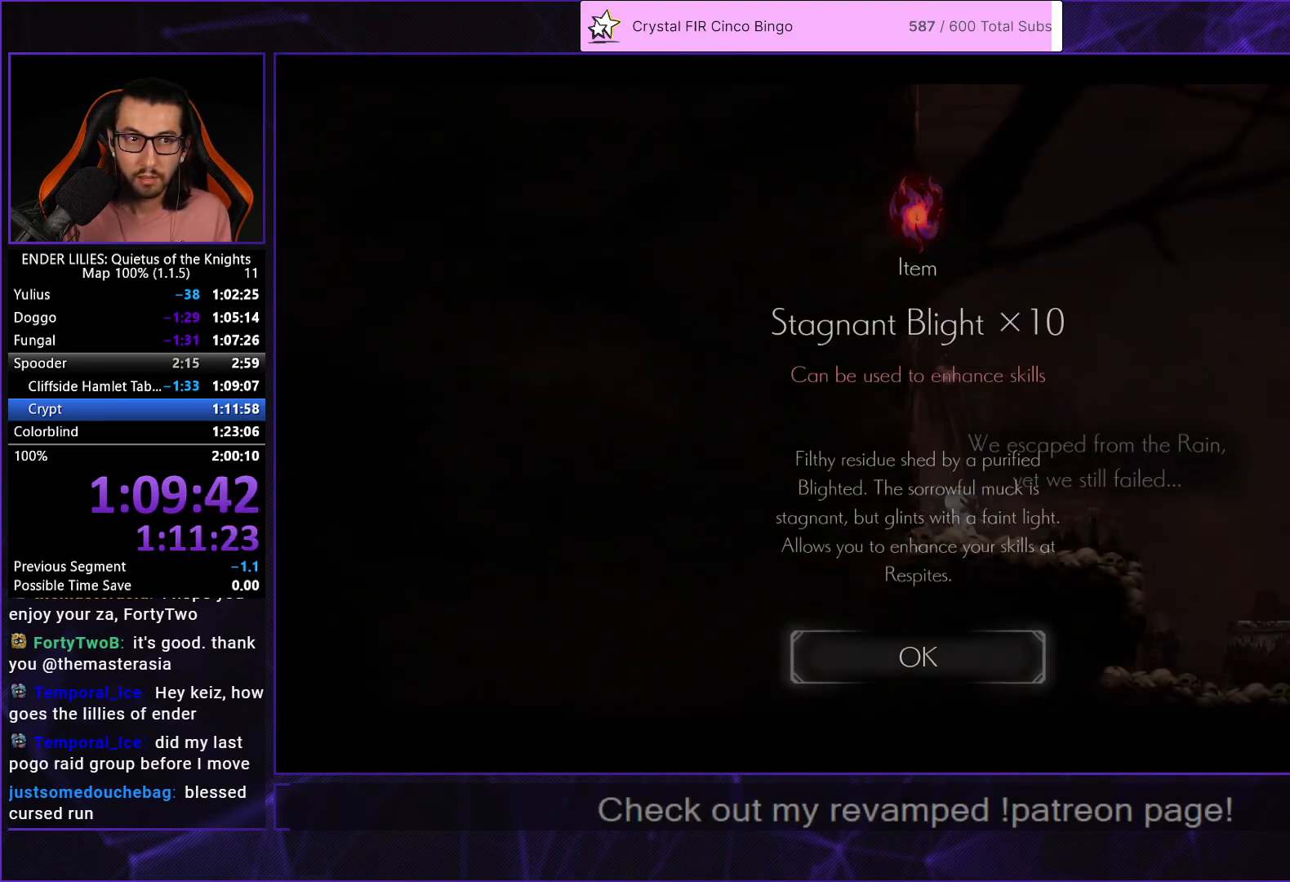
{"buttons": ["DPAD_RIGHT"], "left_stick": "center", "right_stick": "center", "events": [[17, "A", "up"], [67, "A", "down"], [150, "A", "up"], [400, "DPAD_RIGHT", "down"]]}
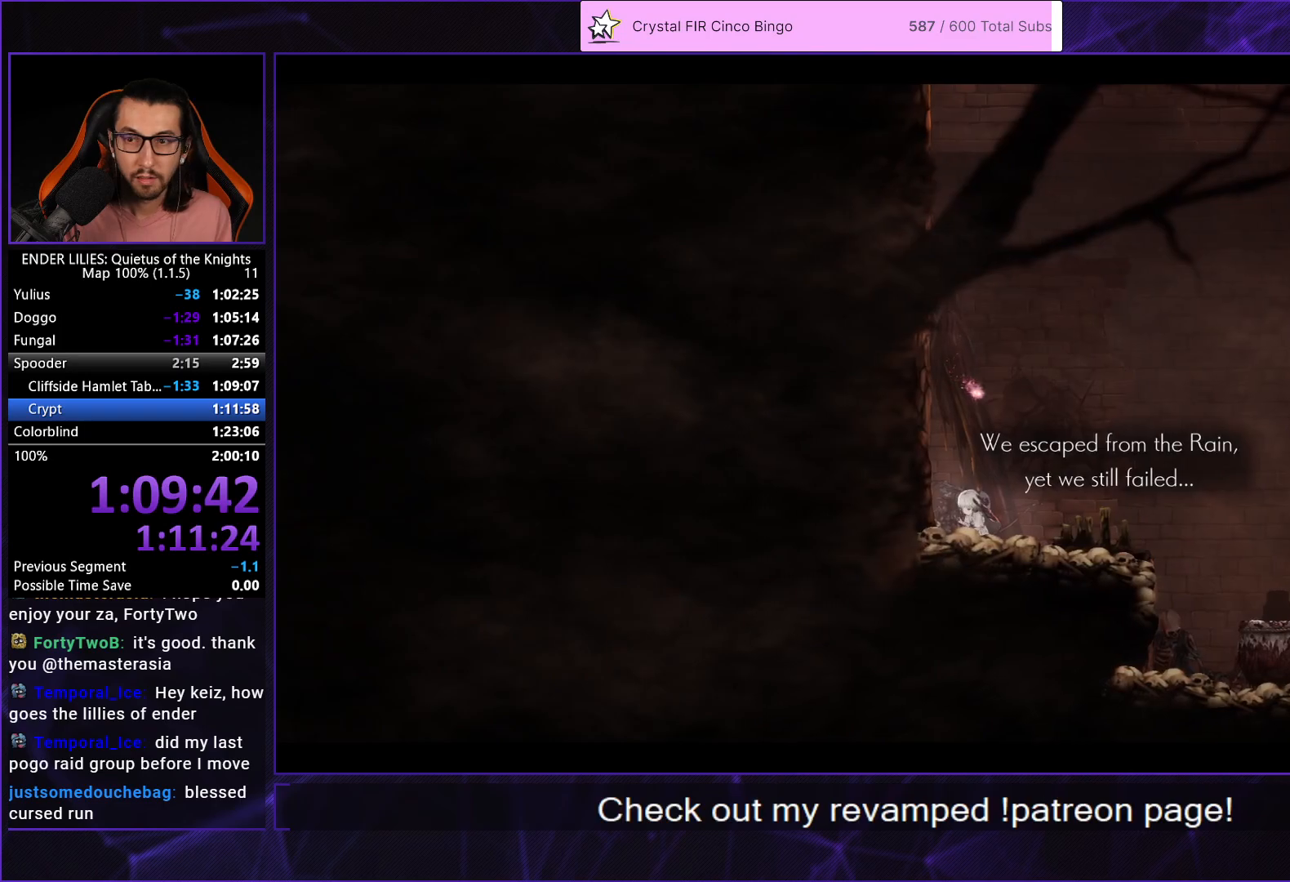
{"buttons": ["DPAD_RIGHT"], "left_stick": "center", "right_stick": "center", "events": []}
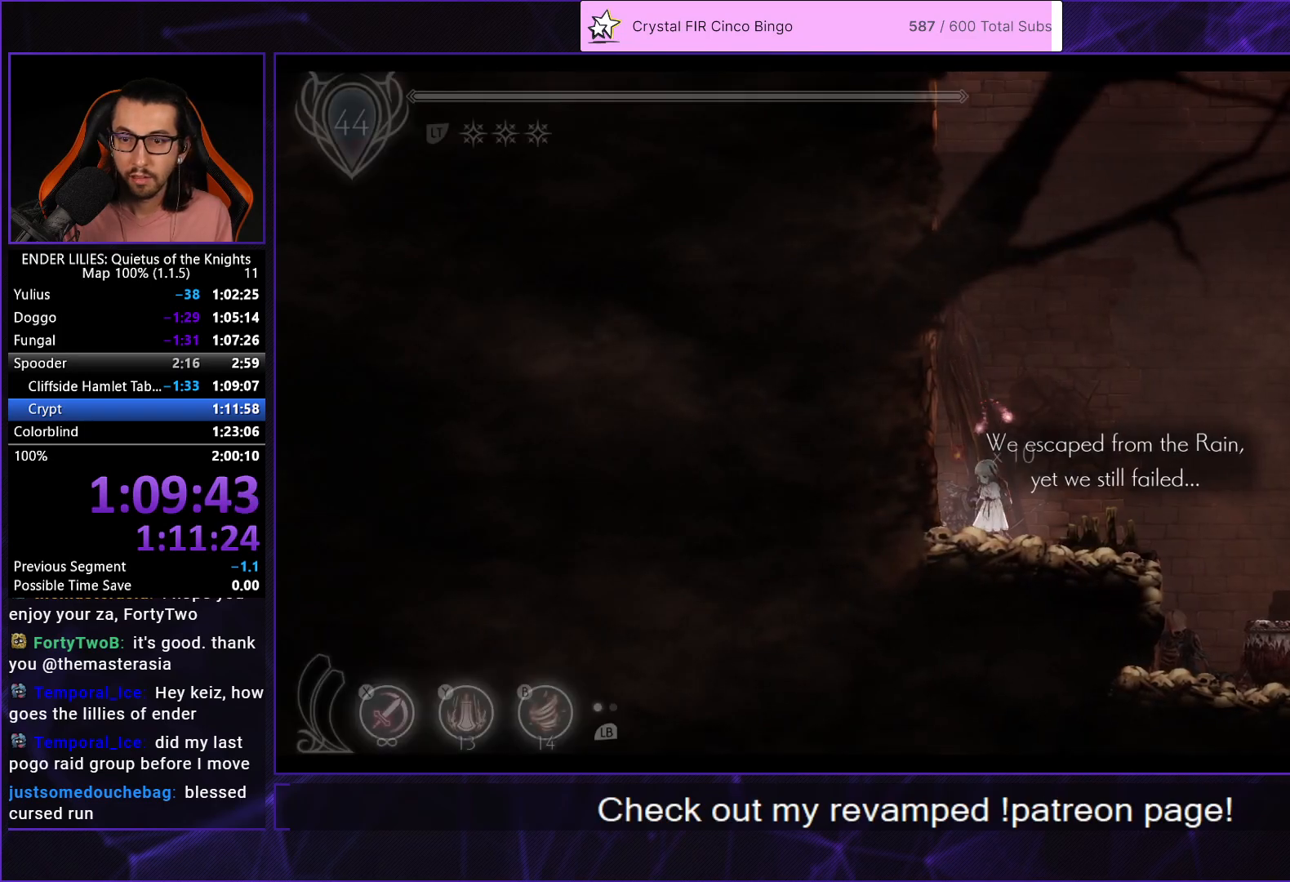
{"buttons": ["DPAD_RIGHT"], "left_stick": "center", "right_stick": "center", "events": []}